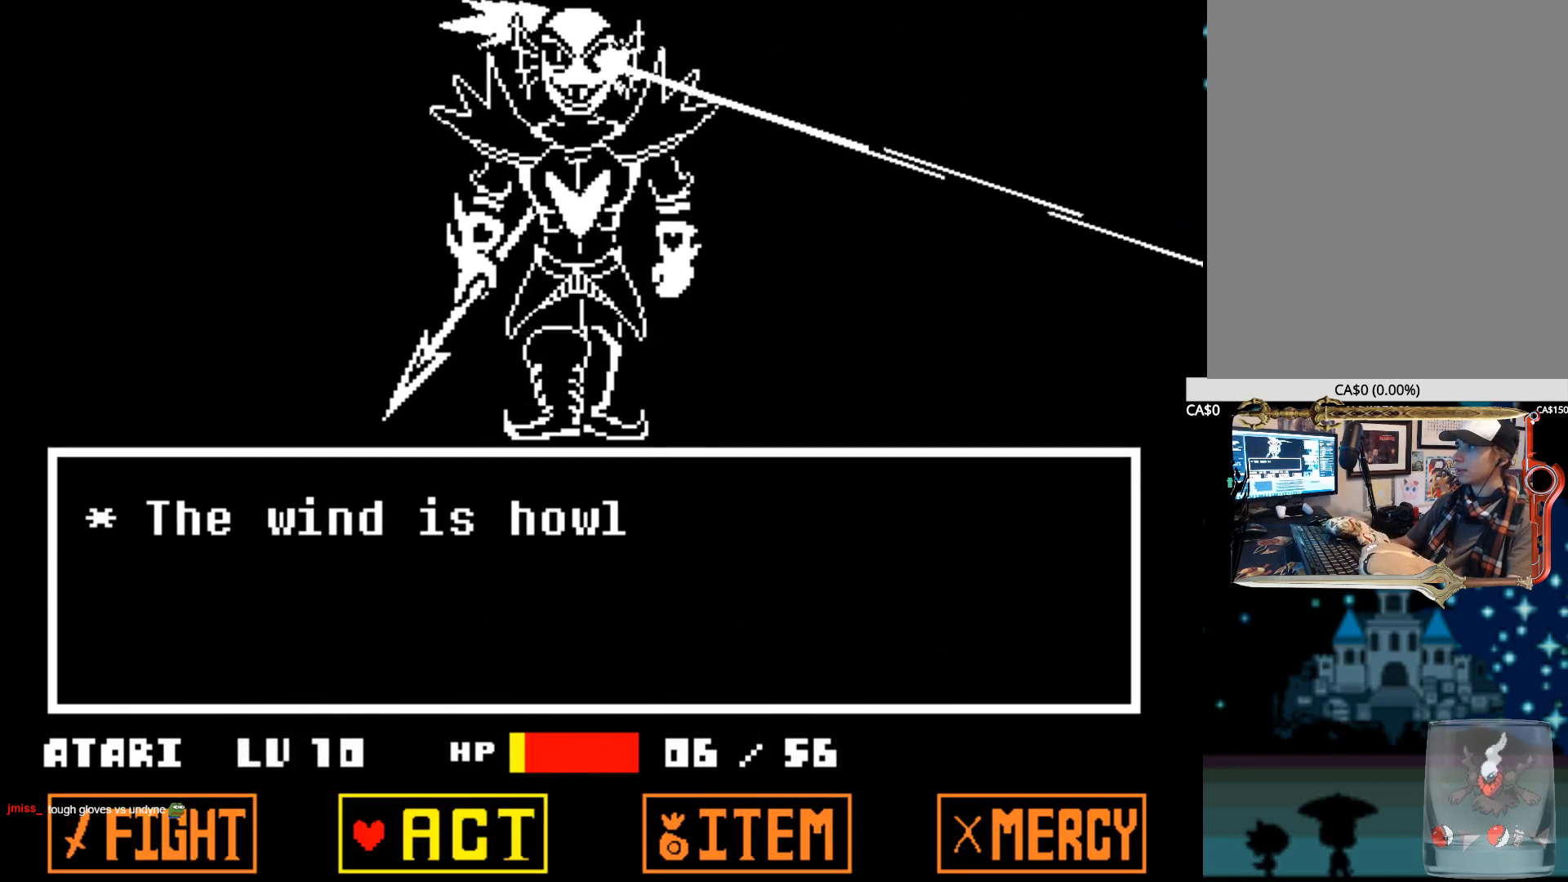
Gameplay with keyboard; each line is a JSON object with the keys held at the frame after it. "events" lists presses ("down") and releases ("up") of "1", "2", "3", "4", "5", "6", "7", "a", "alt", "b", "c", "caps_lock", "ctrl", "d", "down", "e", "f", "g", "h", "left", "n", "q", "r", "right", "s", "shift", "space", "super", "t", "tab", "tilde", "u", "up", "v", "w", "x", "y" and "z" between this image and that frame as [ms after this image, input, new state], when the widget could be followed in between. No other keys are recorded. Mouse input is not recorded.
{"keys": [], "events": [[334, "right", "down"], [434, "right", "up"]]}
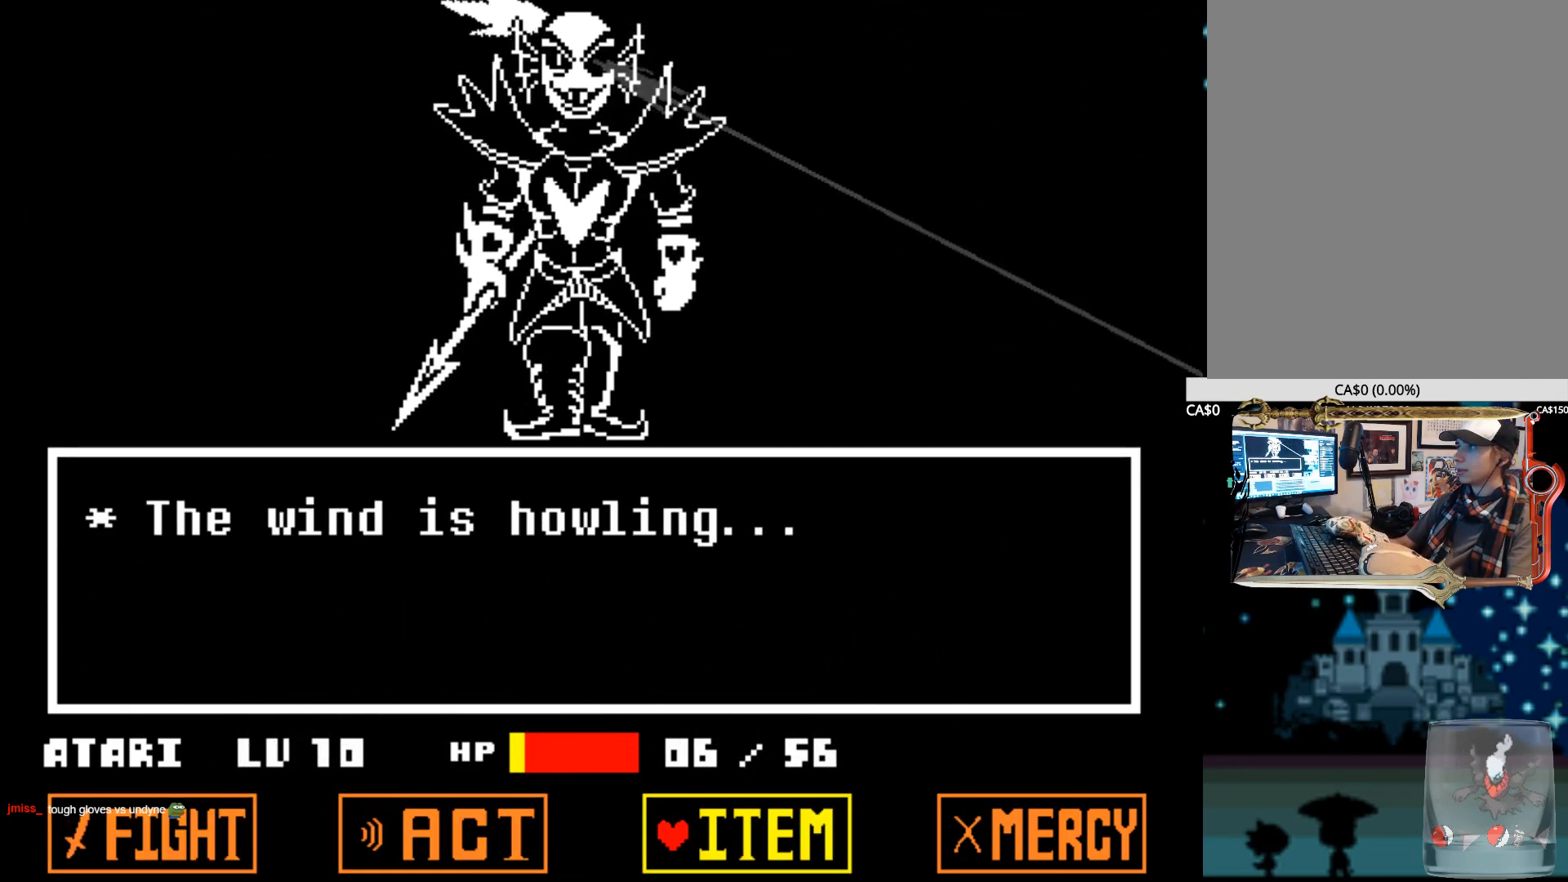
{"keys": [], "events": []}
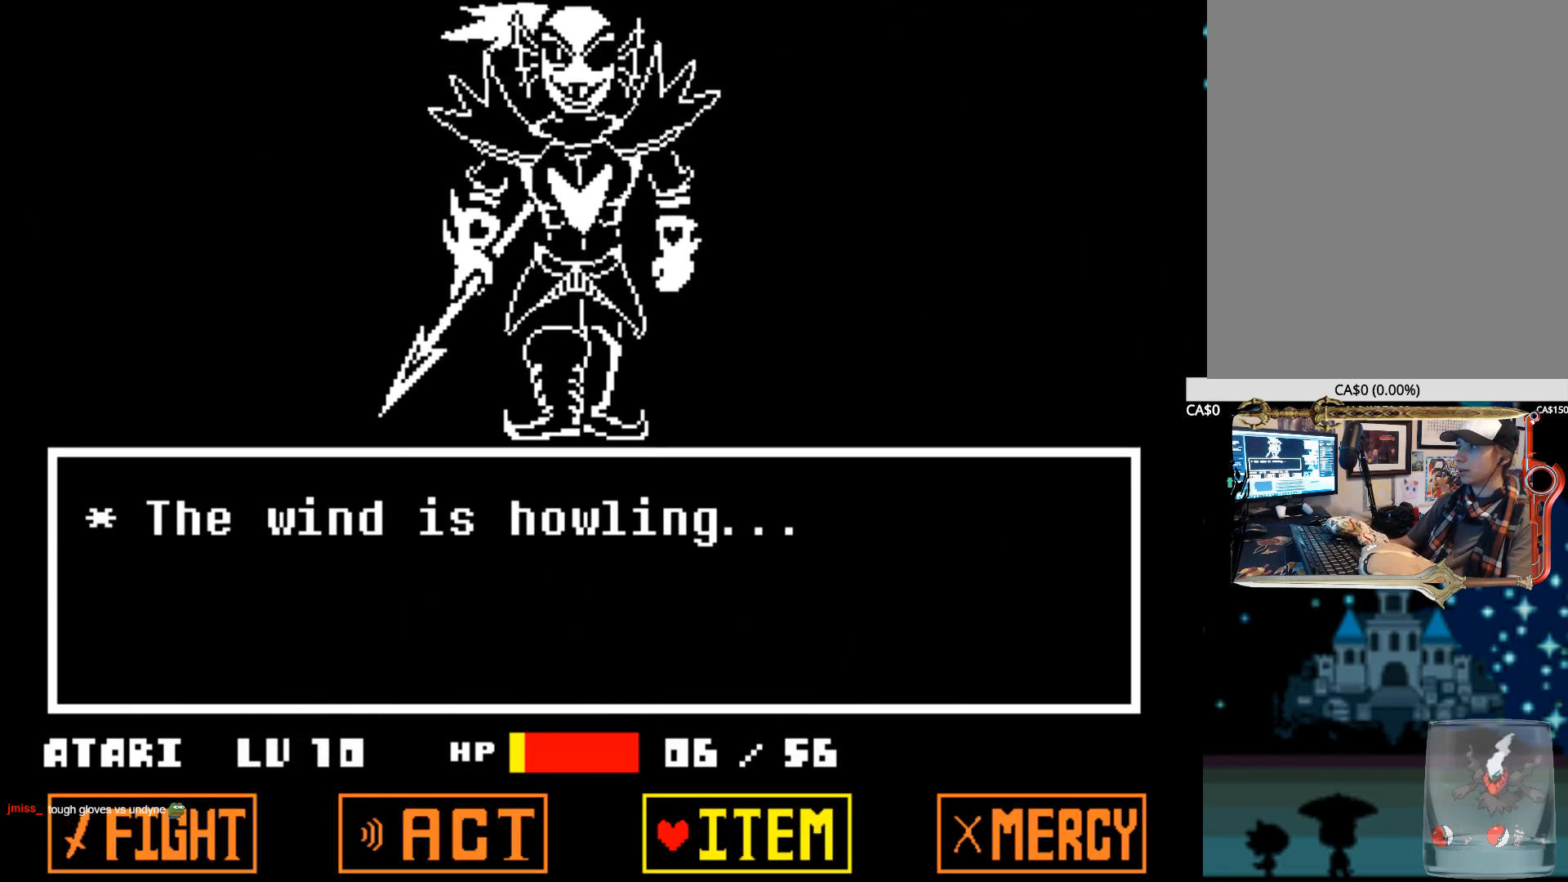
{"keys": [], "events": [[367, "z", "down"], [500, "z", "up"]]}
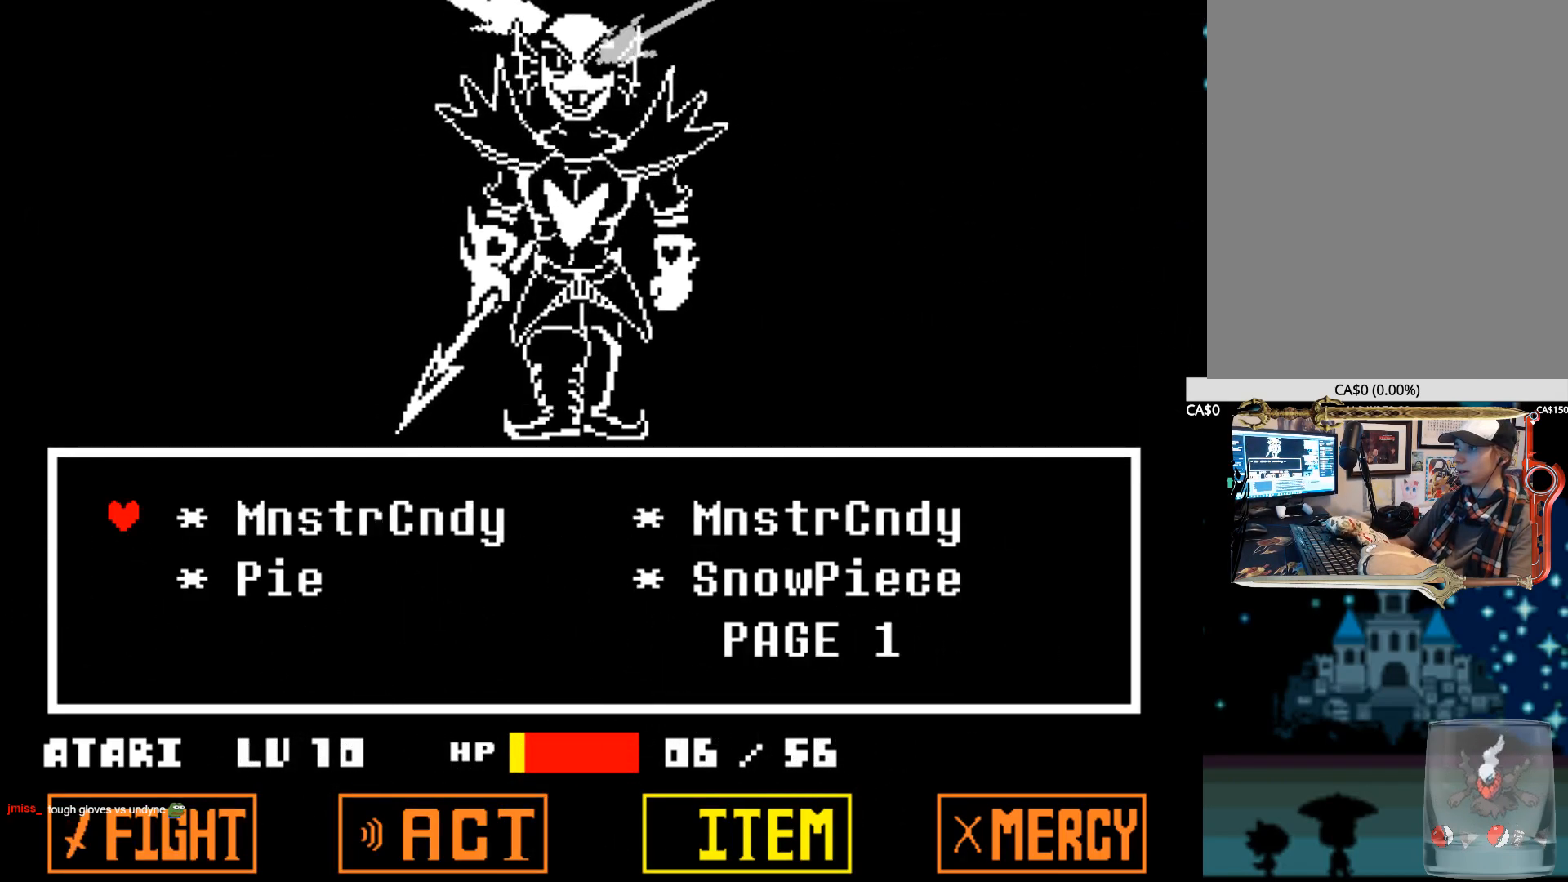
{"keys": ["right"], "events": [[467, "right", "down"]]}
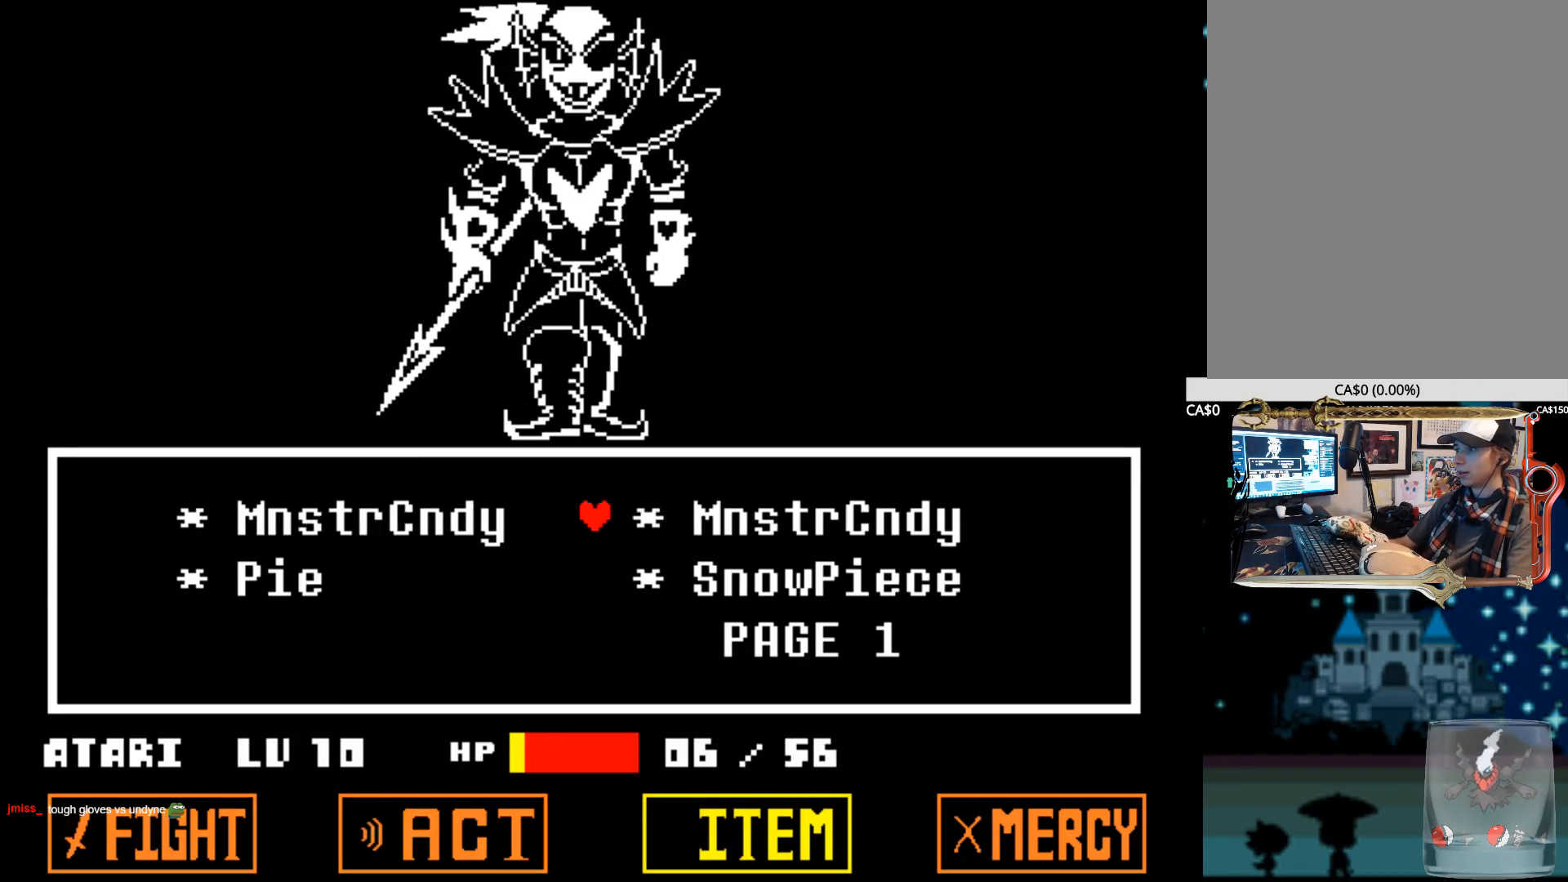
{"keys": [], "events": [[117, "right", "up"], [400, "down", "down"], [484, "down", "up"]]}
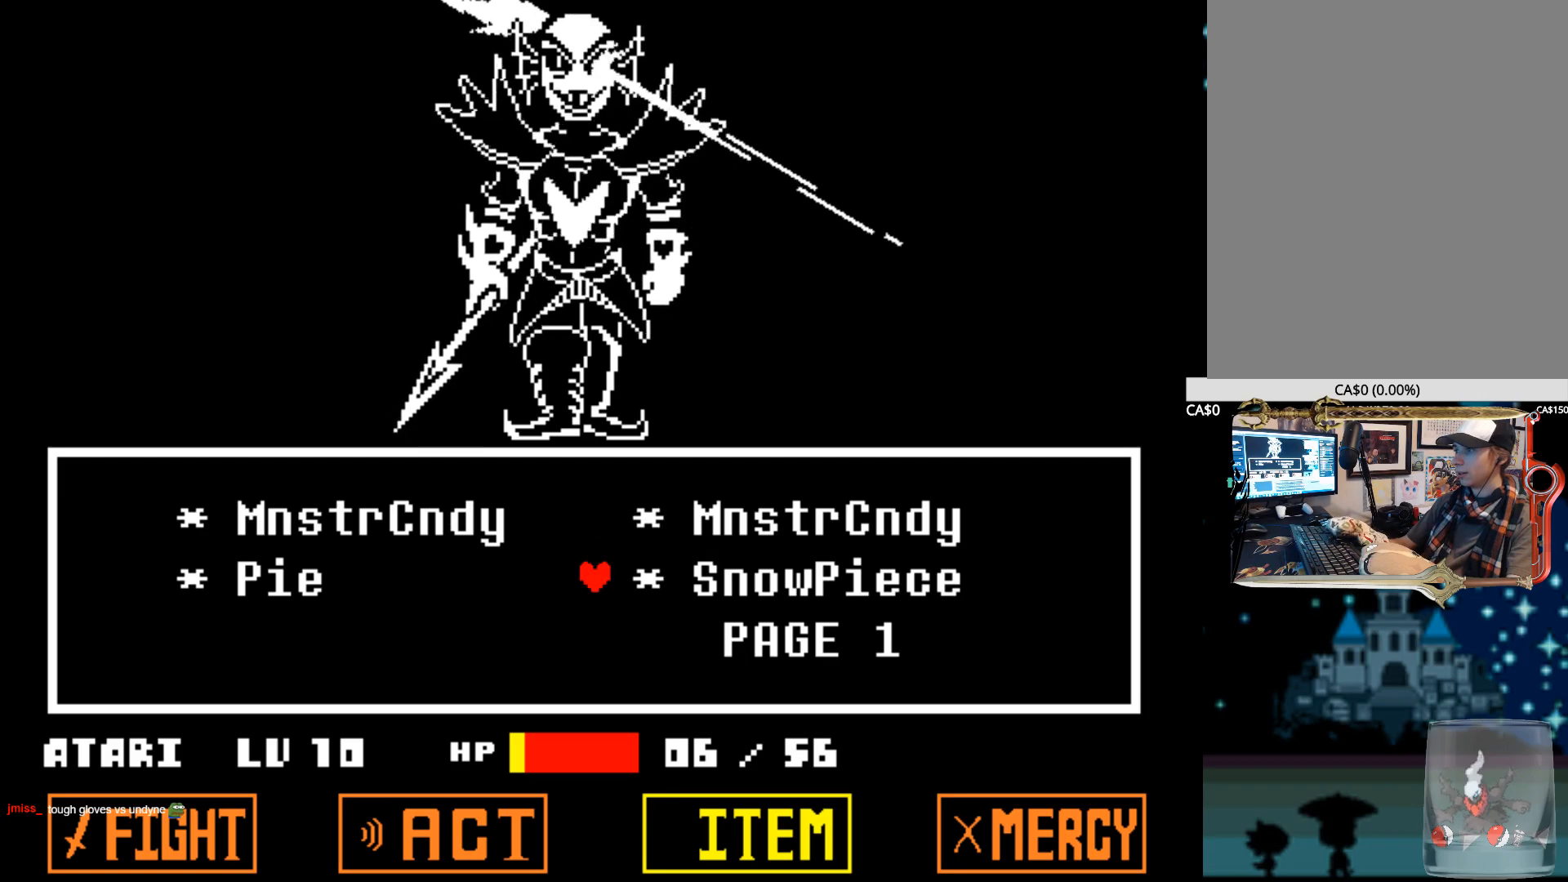
{"keys": [], "events": []}
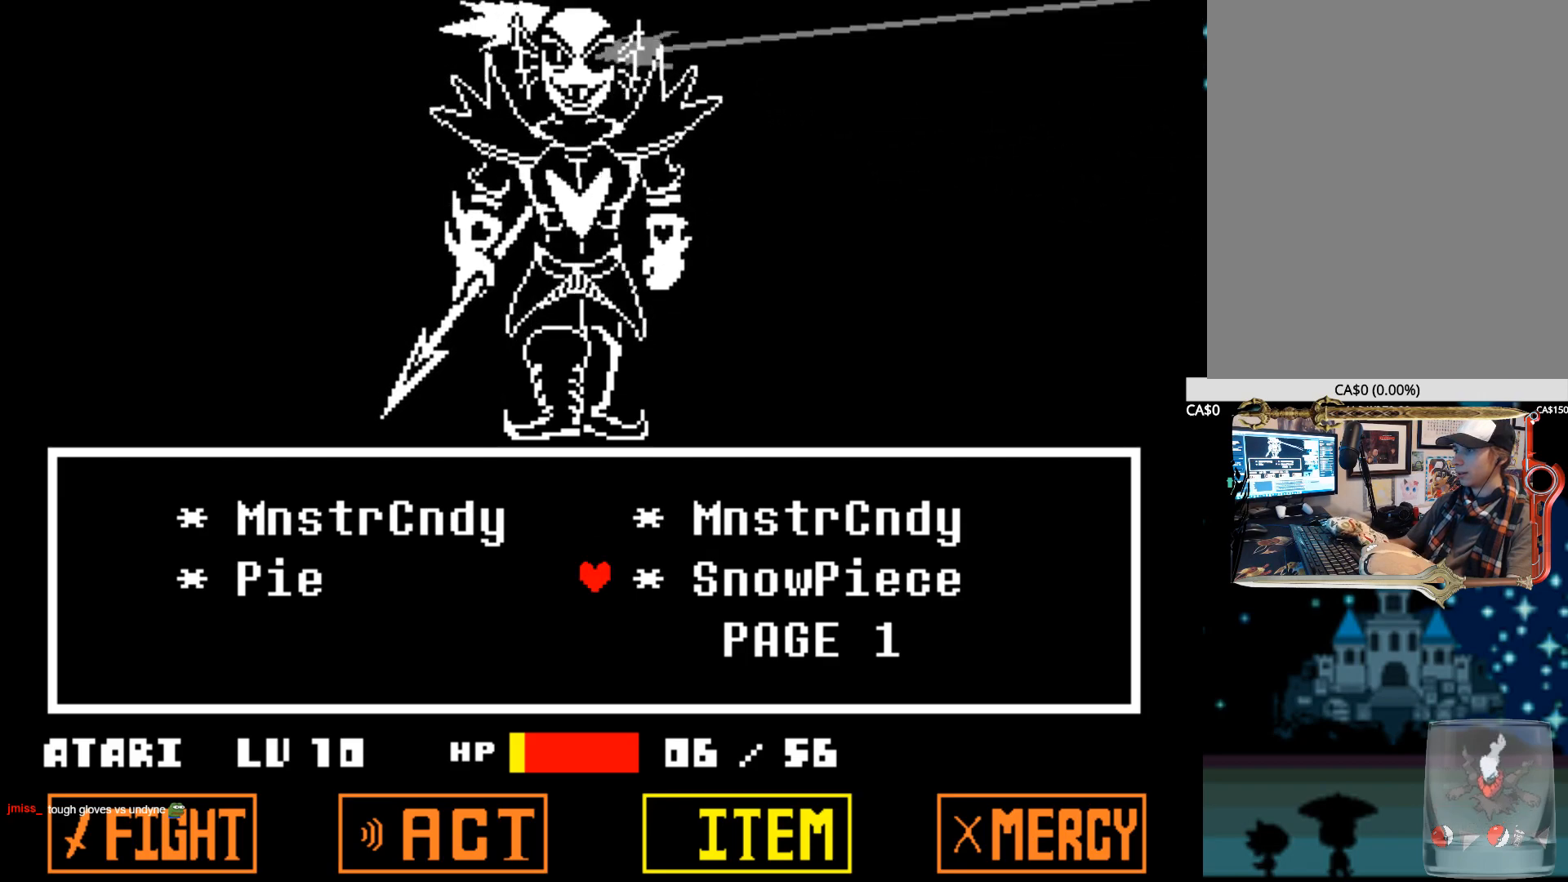
{"keys": [], "events": [[100, "z", "down"], [234, "z", "up"]]}
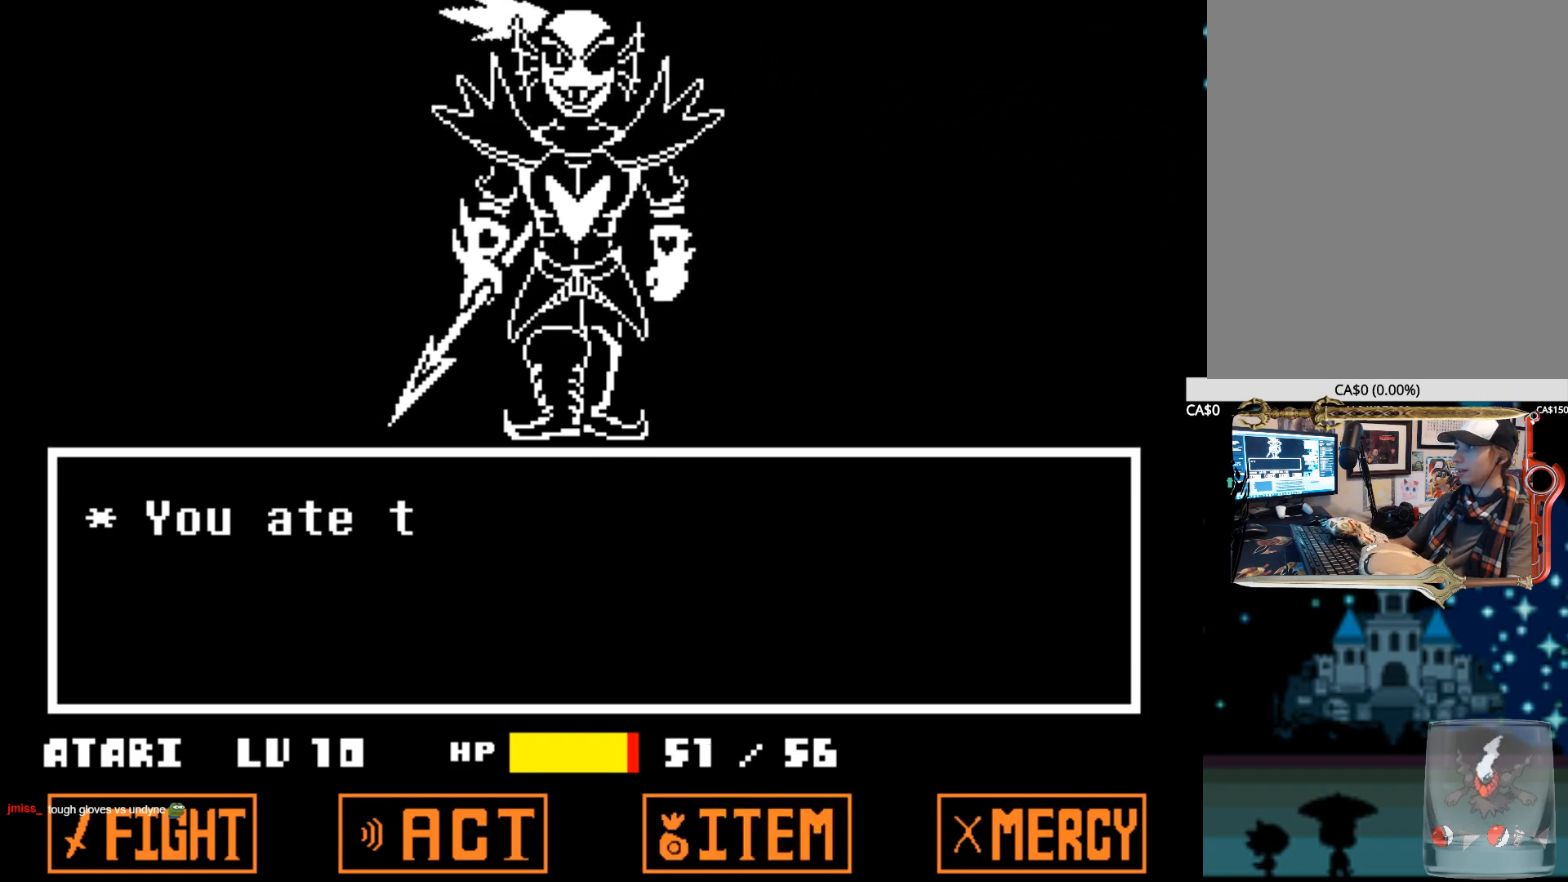
{"keys": [], "events": []}
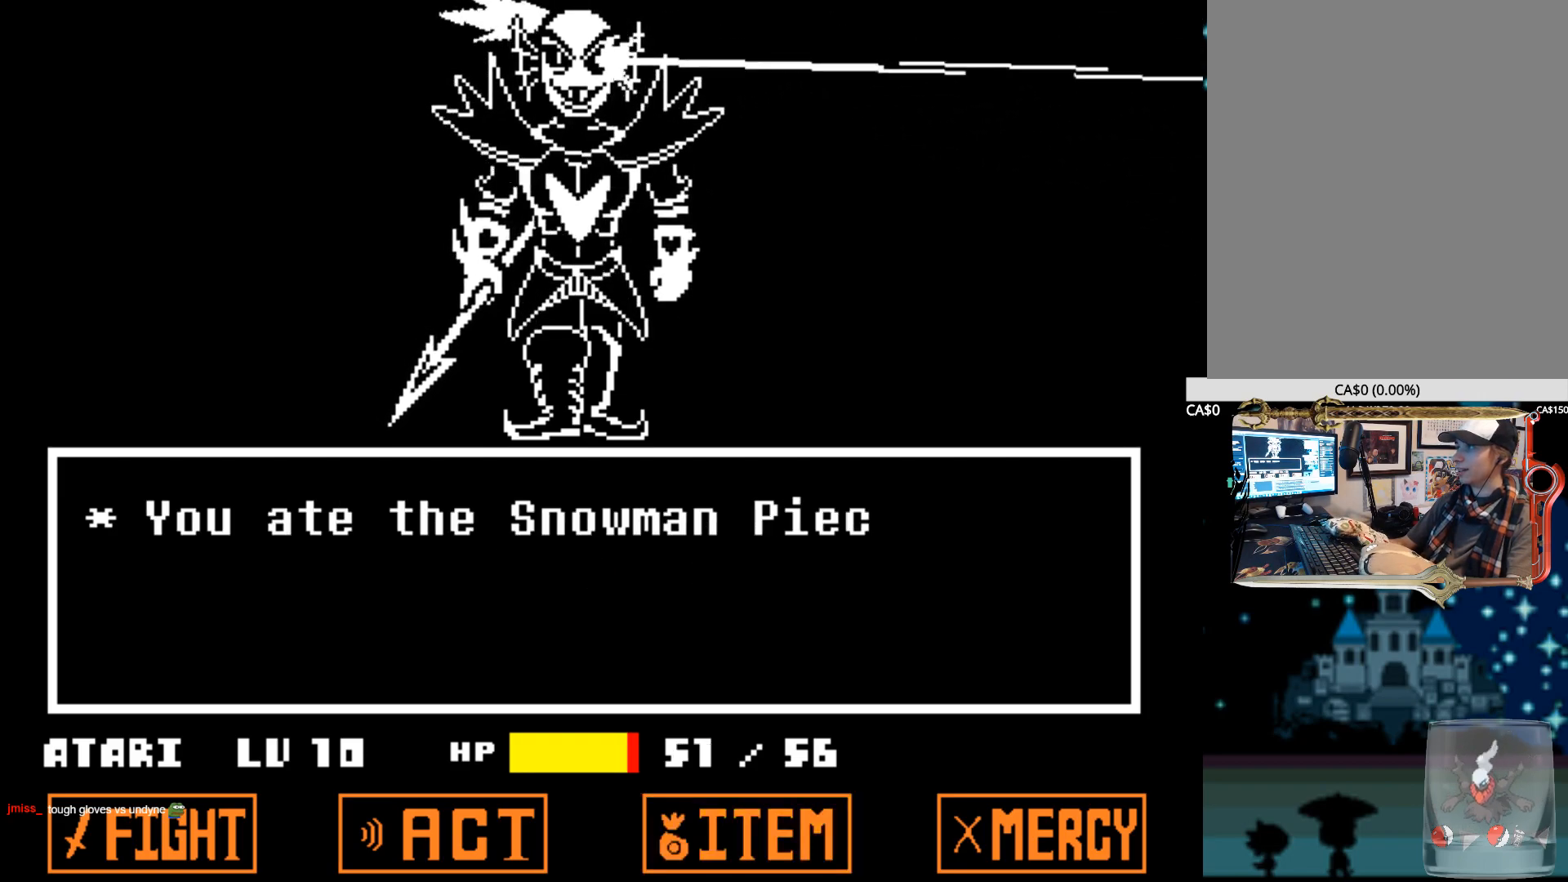
{"keys": [], "events": []}
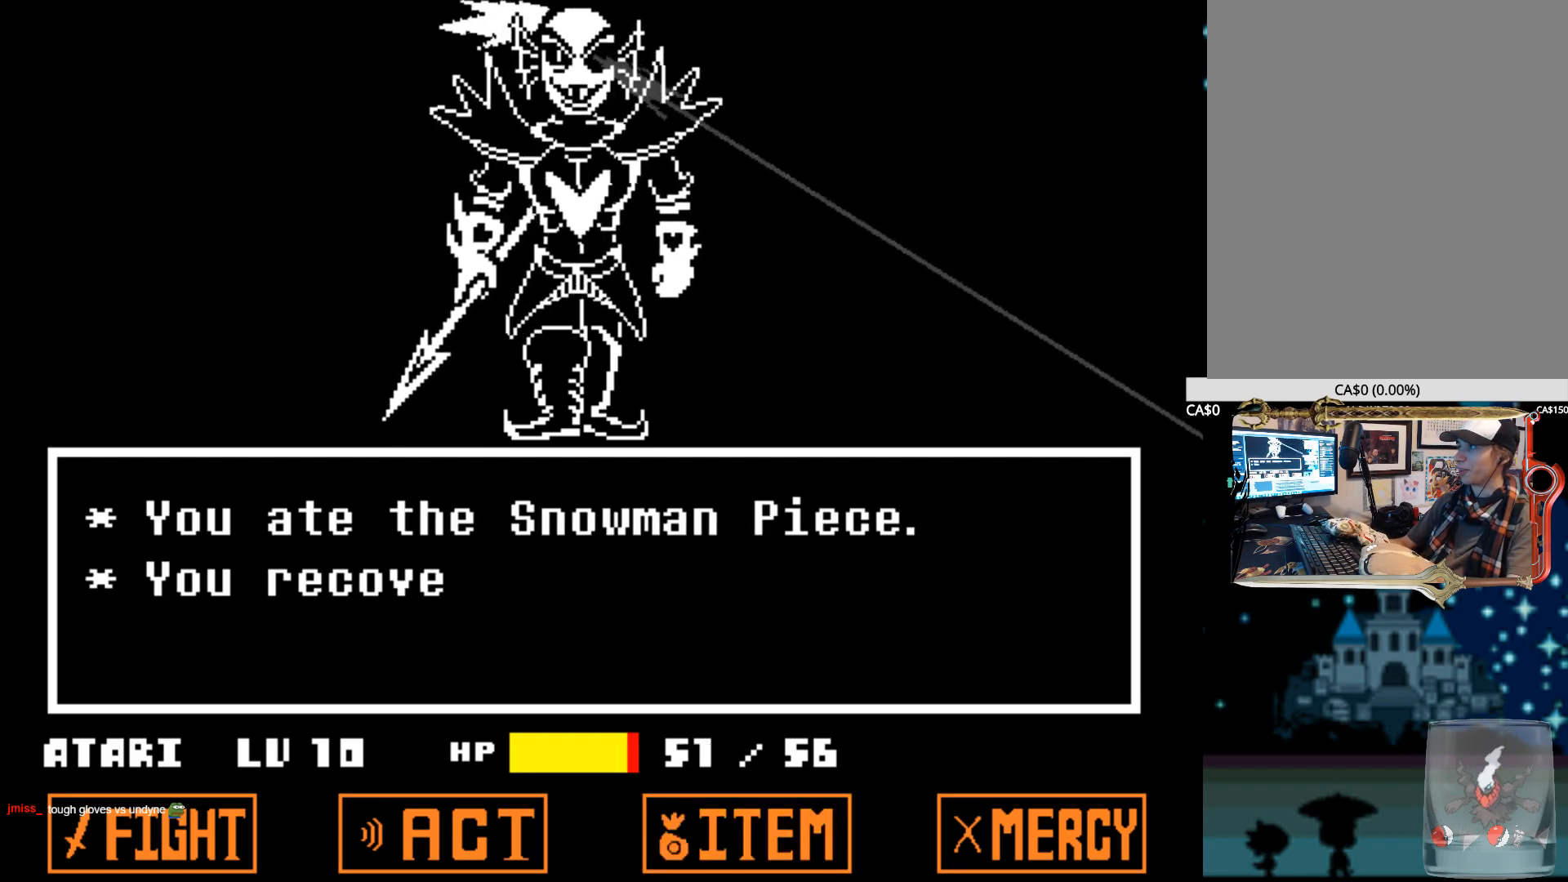
{"keys": [], "events": []}
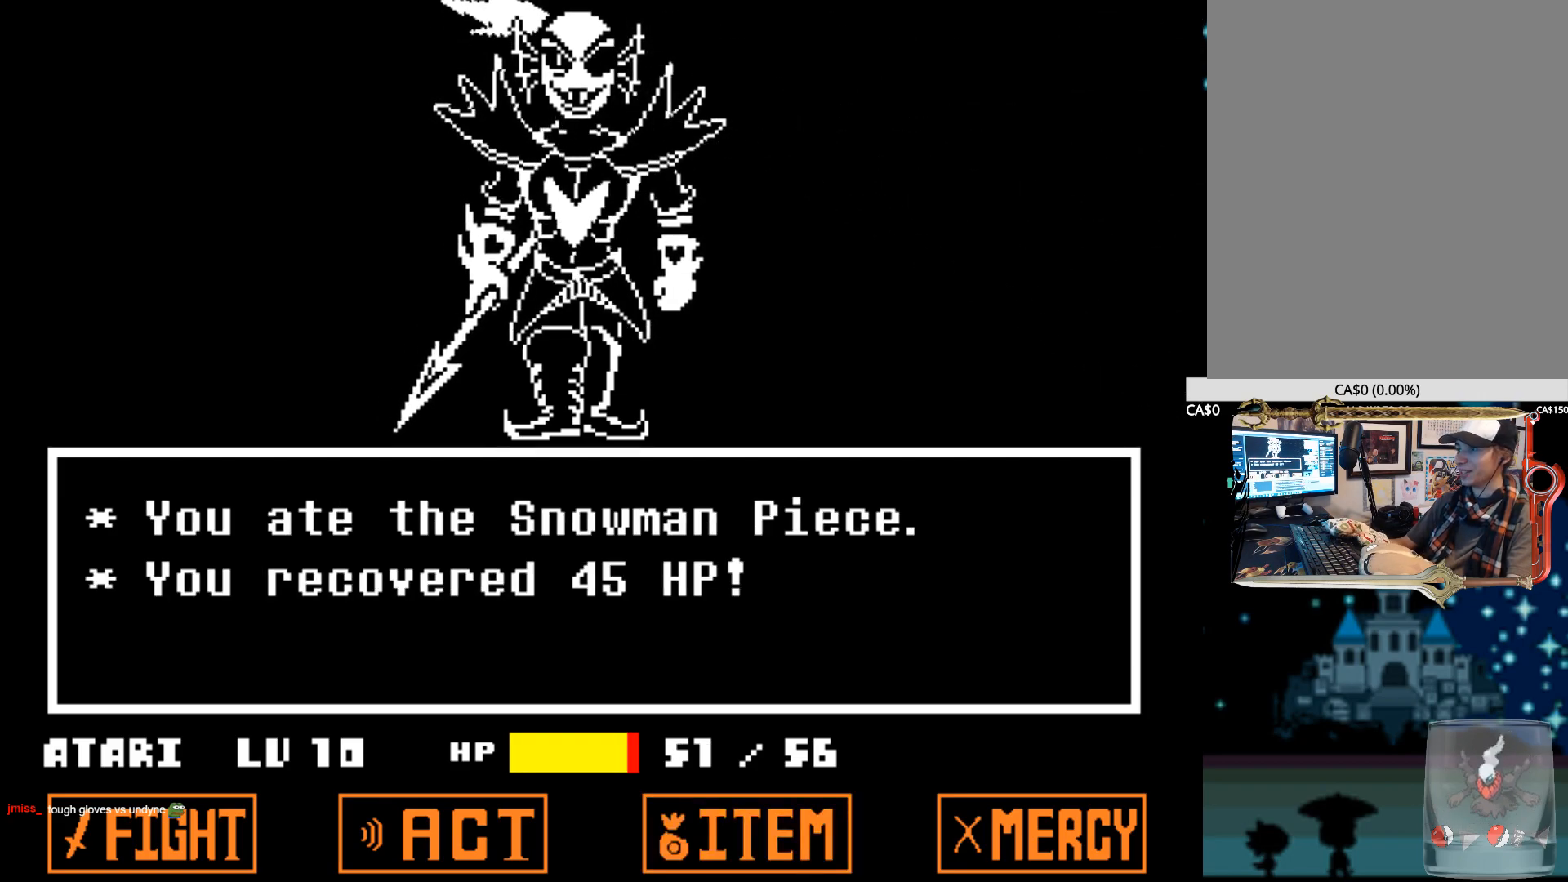
{"keys": ["z"], "events": [[450, "z", "down"]]}
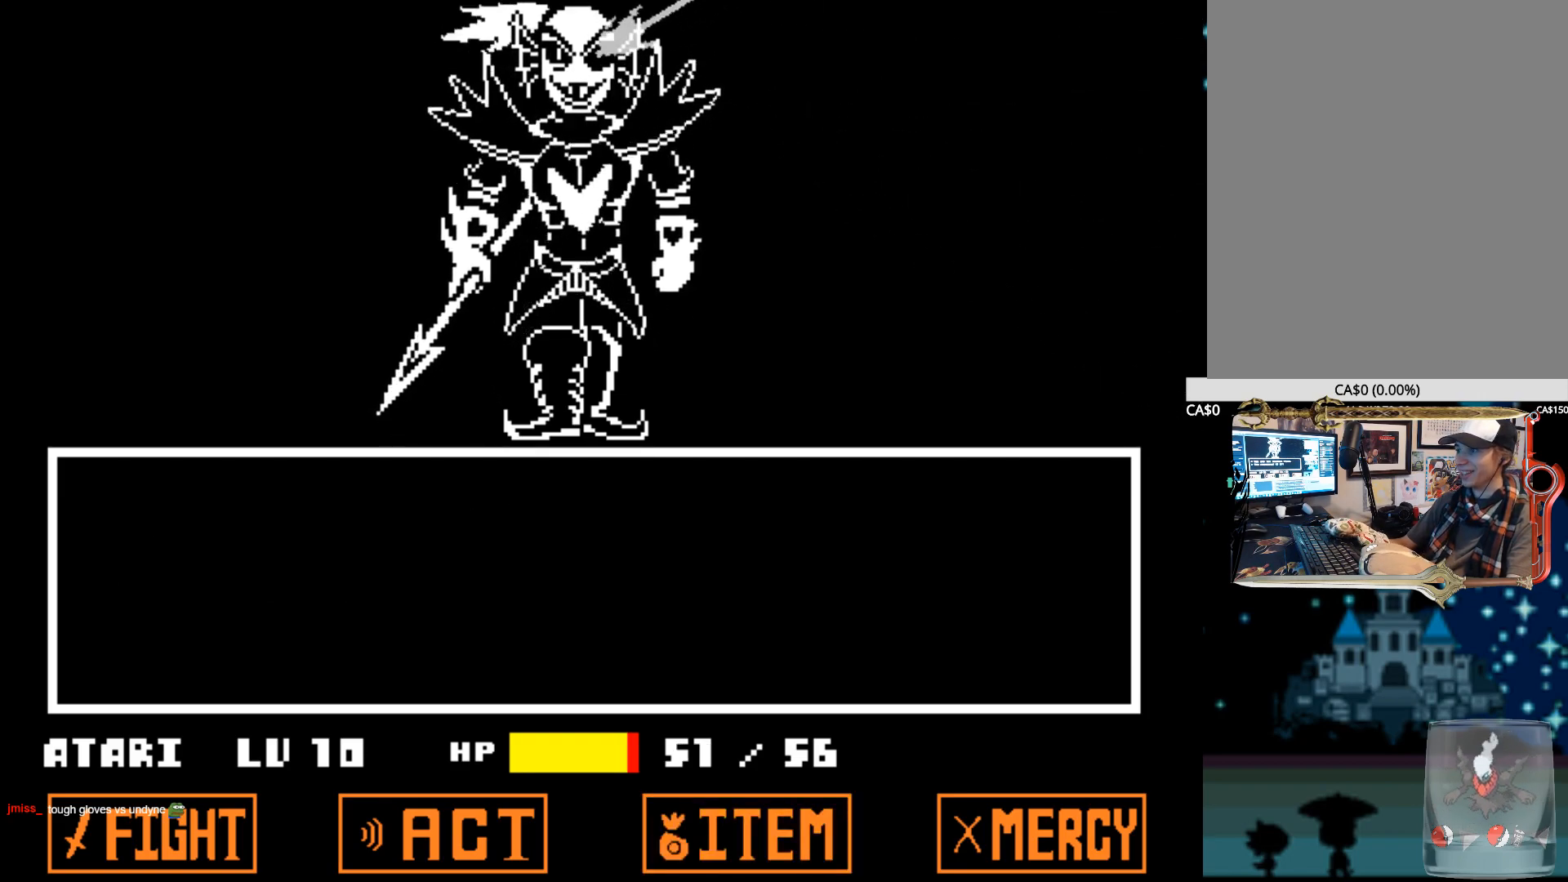
{"keys": [], "events": [[84, "z", "up"]]}
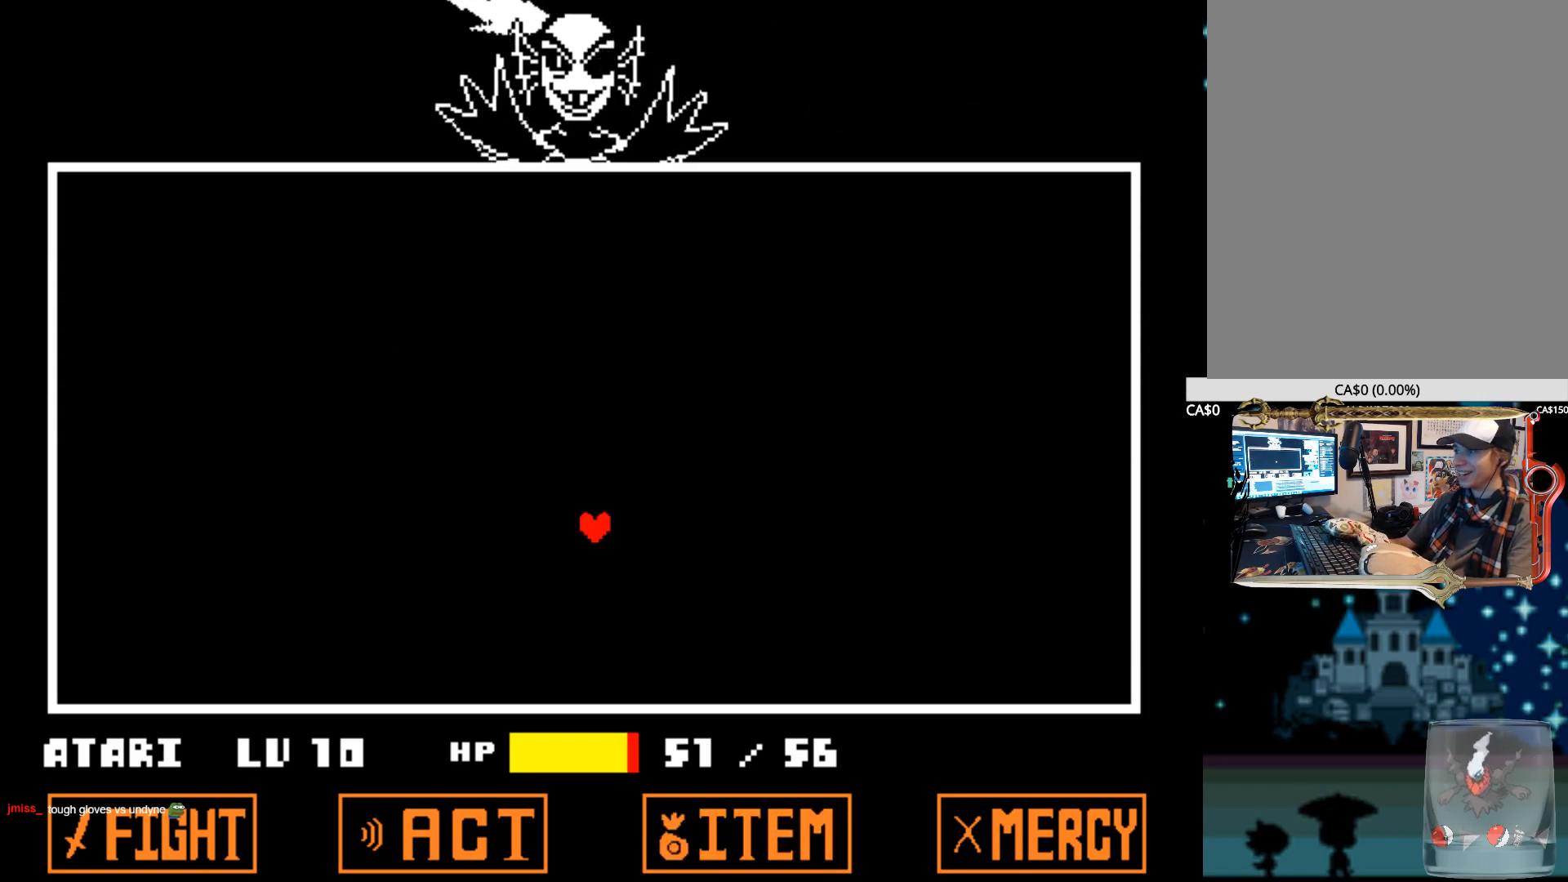
{"keys": [], "events": []}
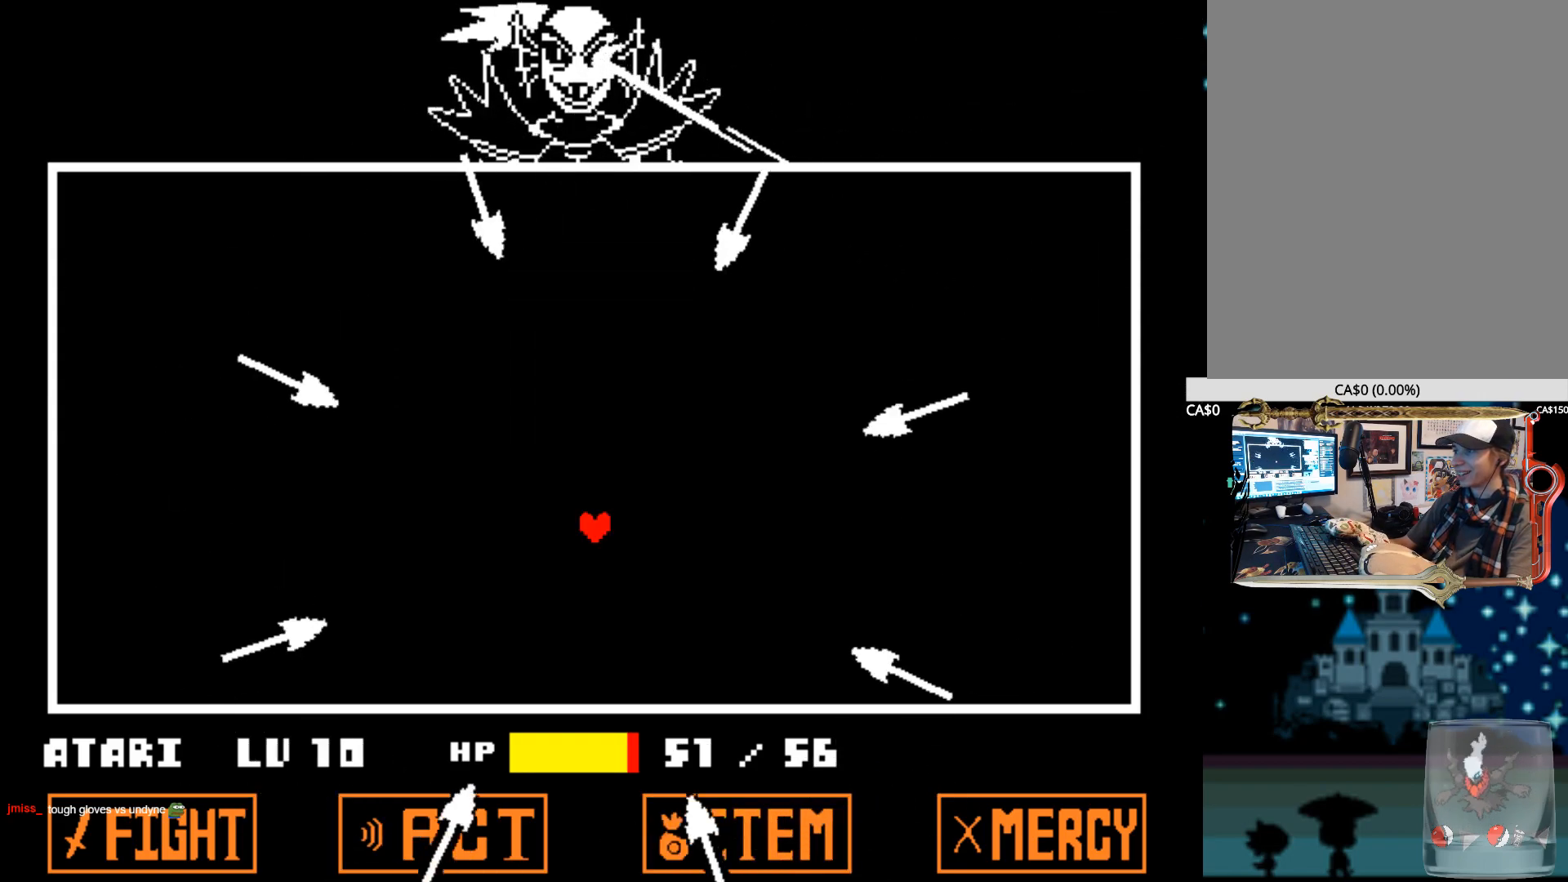
{"keys": ["left", "up"], "events": [[117, "left", "down"], [400, "up", "down"]]}
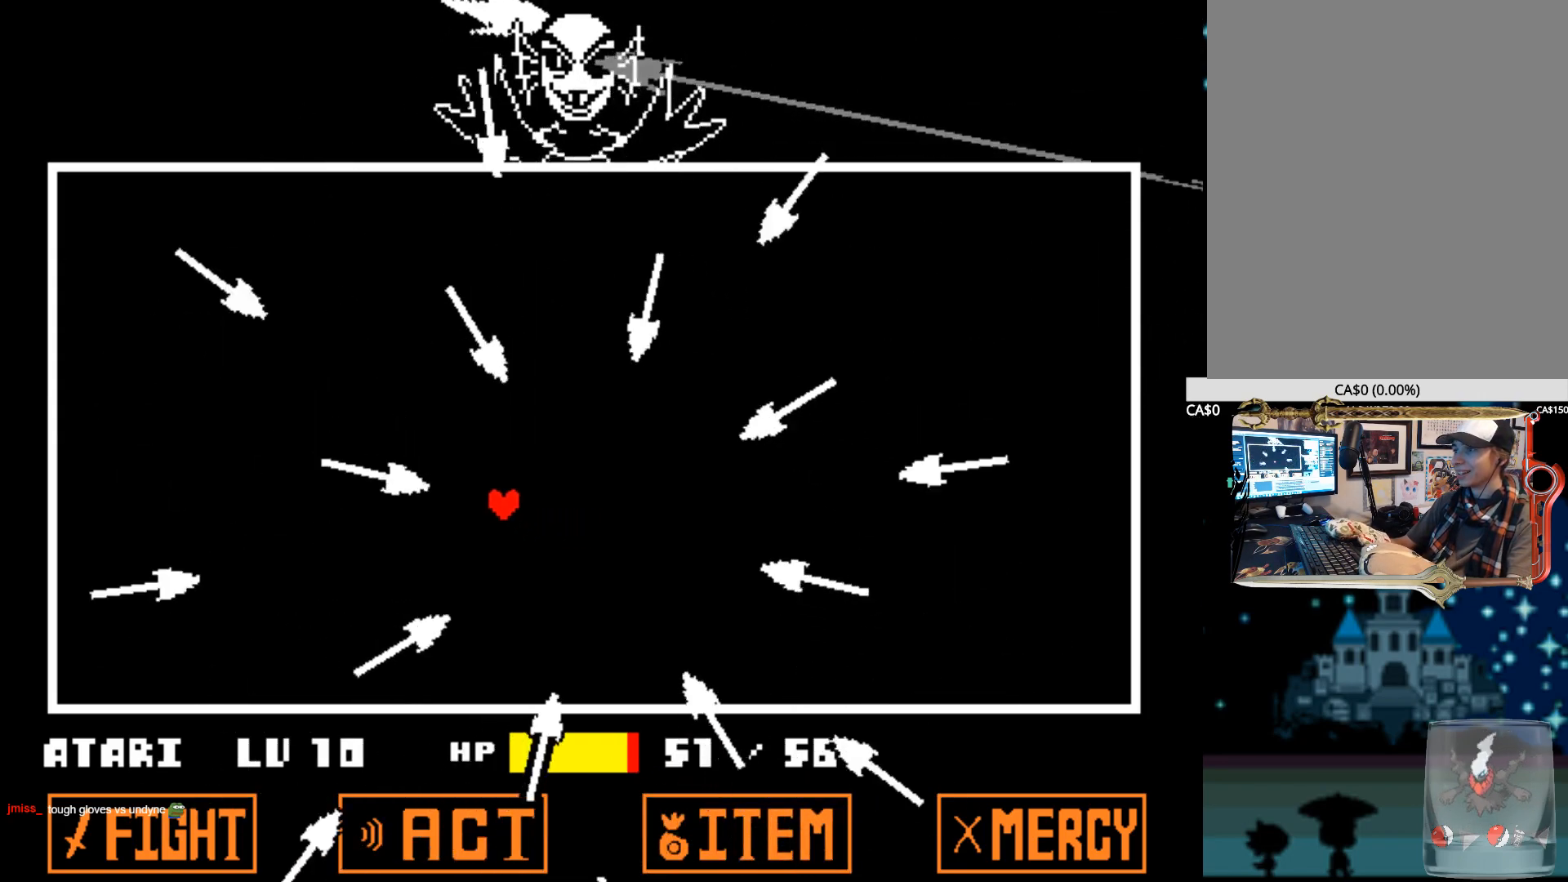
{"keys": ["up"], "events": [[34, "up", "up"], [417, "left", "up"], [467, "up", "down"]]}
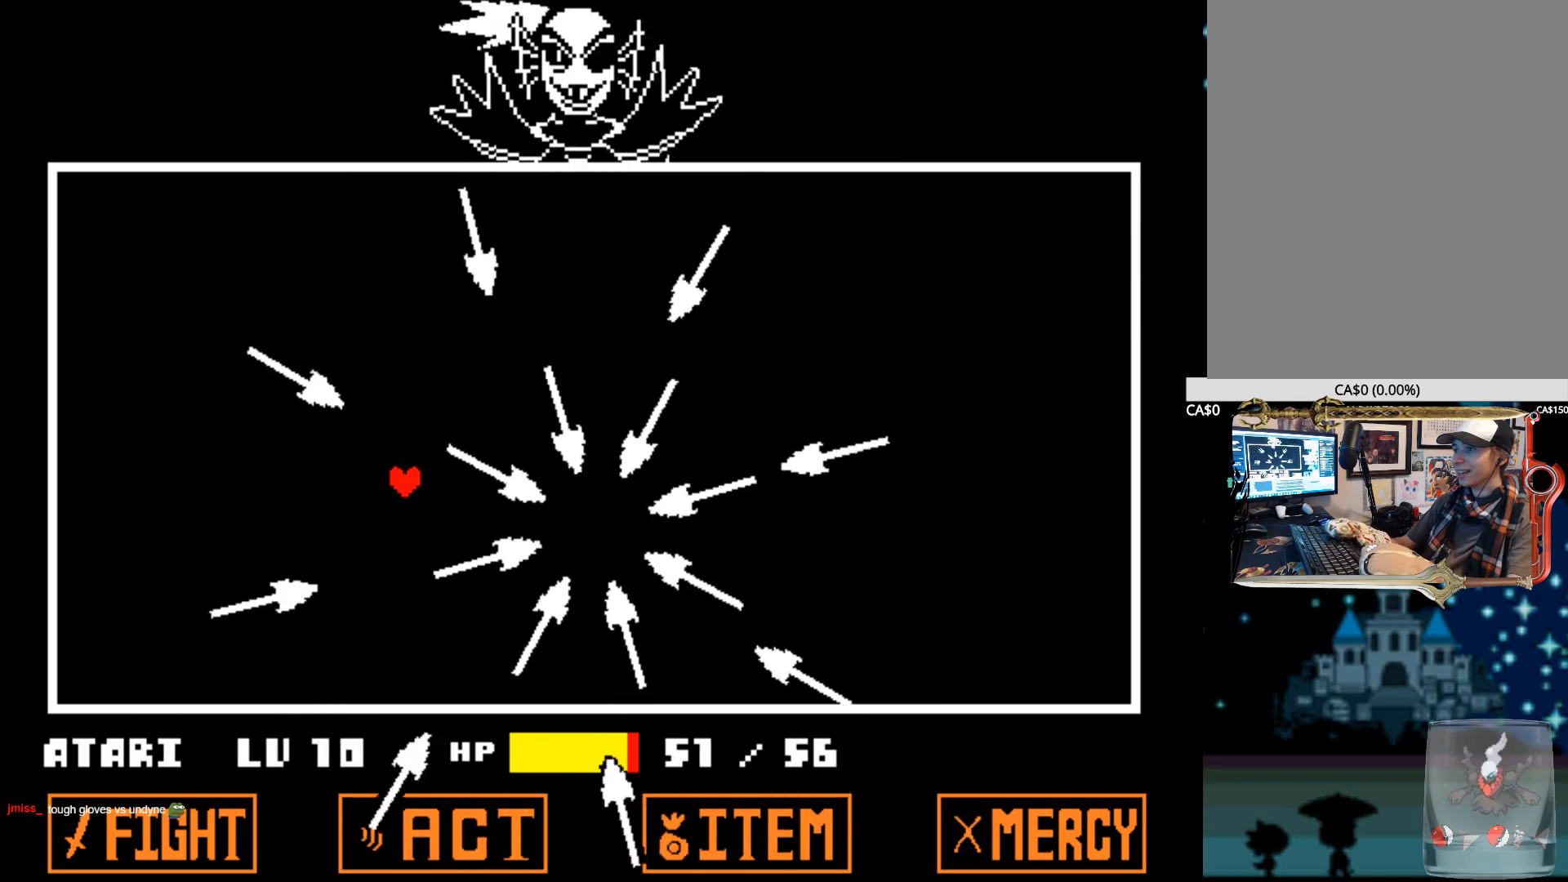
{"keys": ["up"], "events": [[150, "up", "up"], [234, "up", "down"]]}
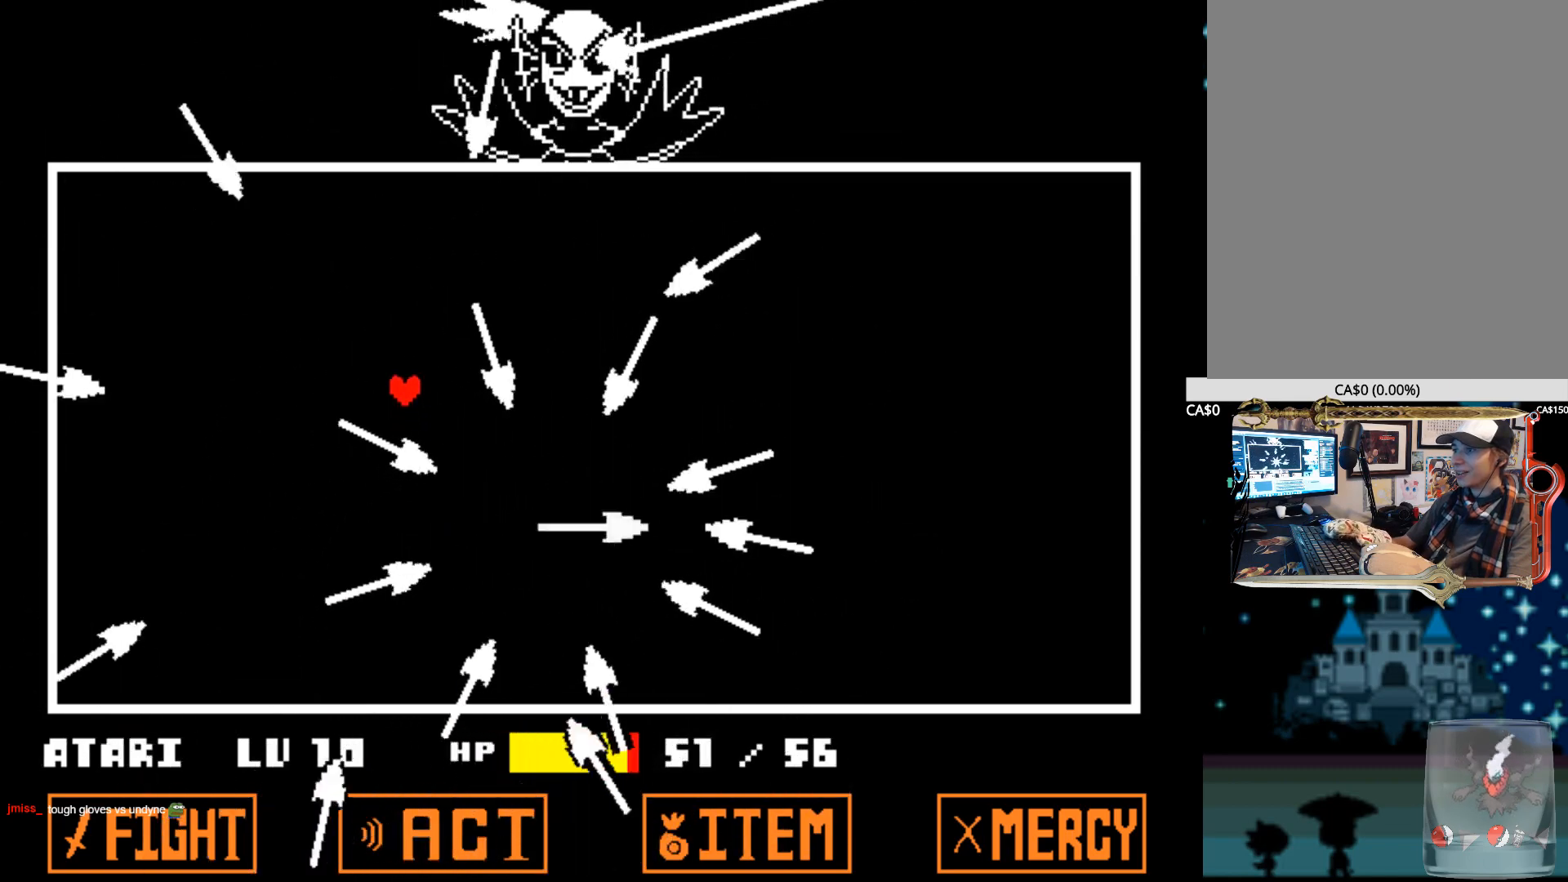
{"keys": ["right"], "events": [[117, "up", "up"], [450, "right", "down"]]}
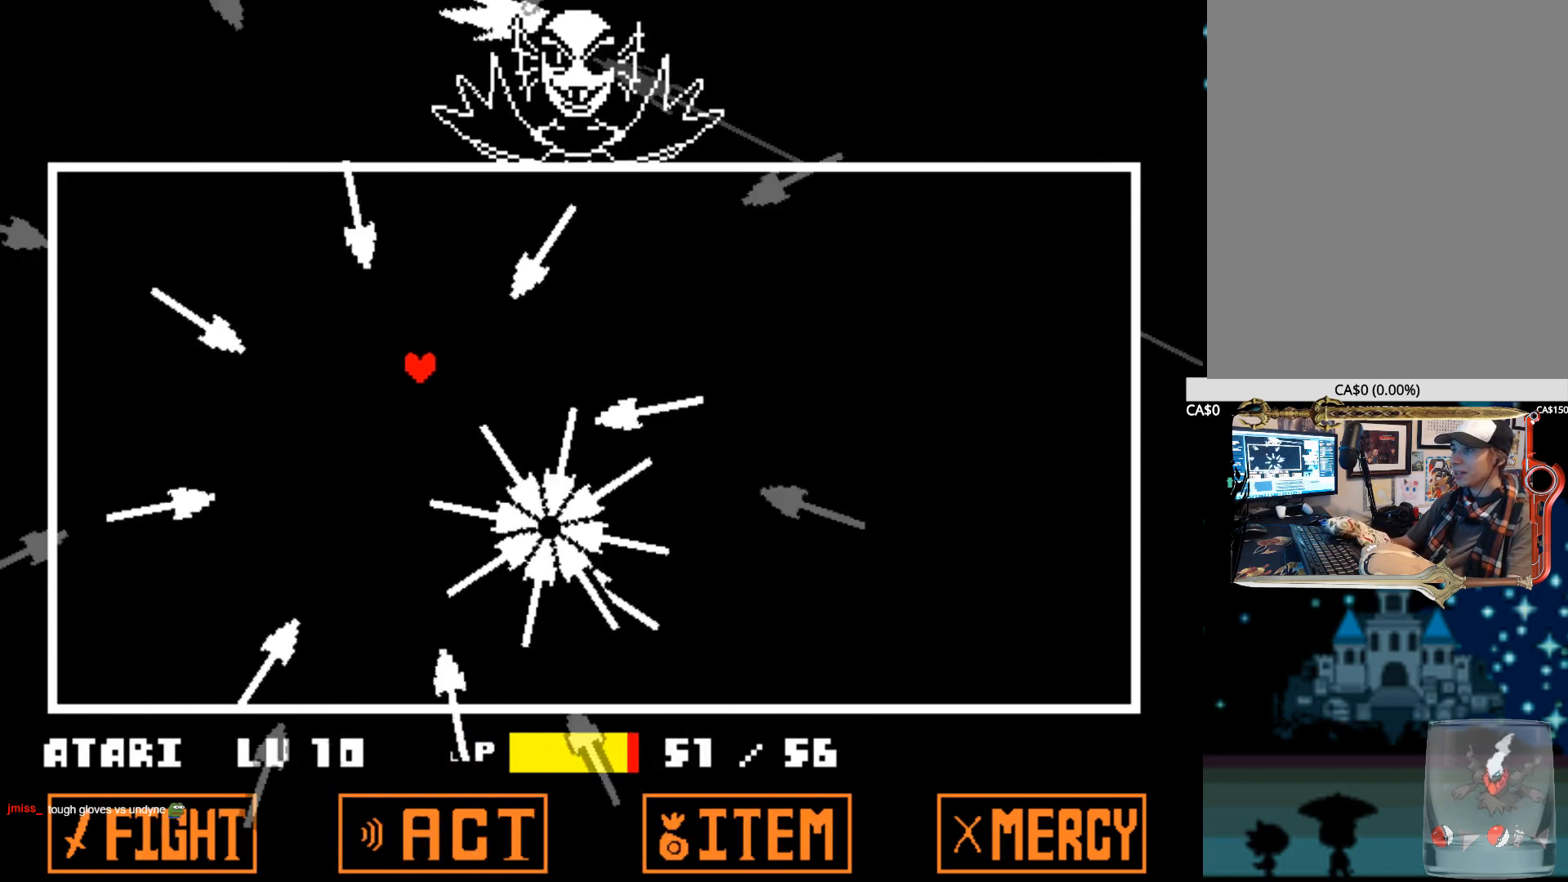
{"keys": [], "events": [[34, "up", "down"], [267, "up", "up"], [500, "right", "up"]]}
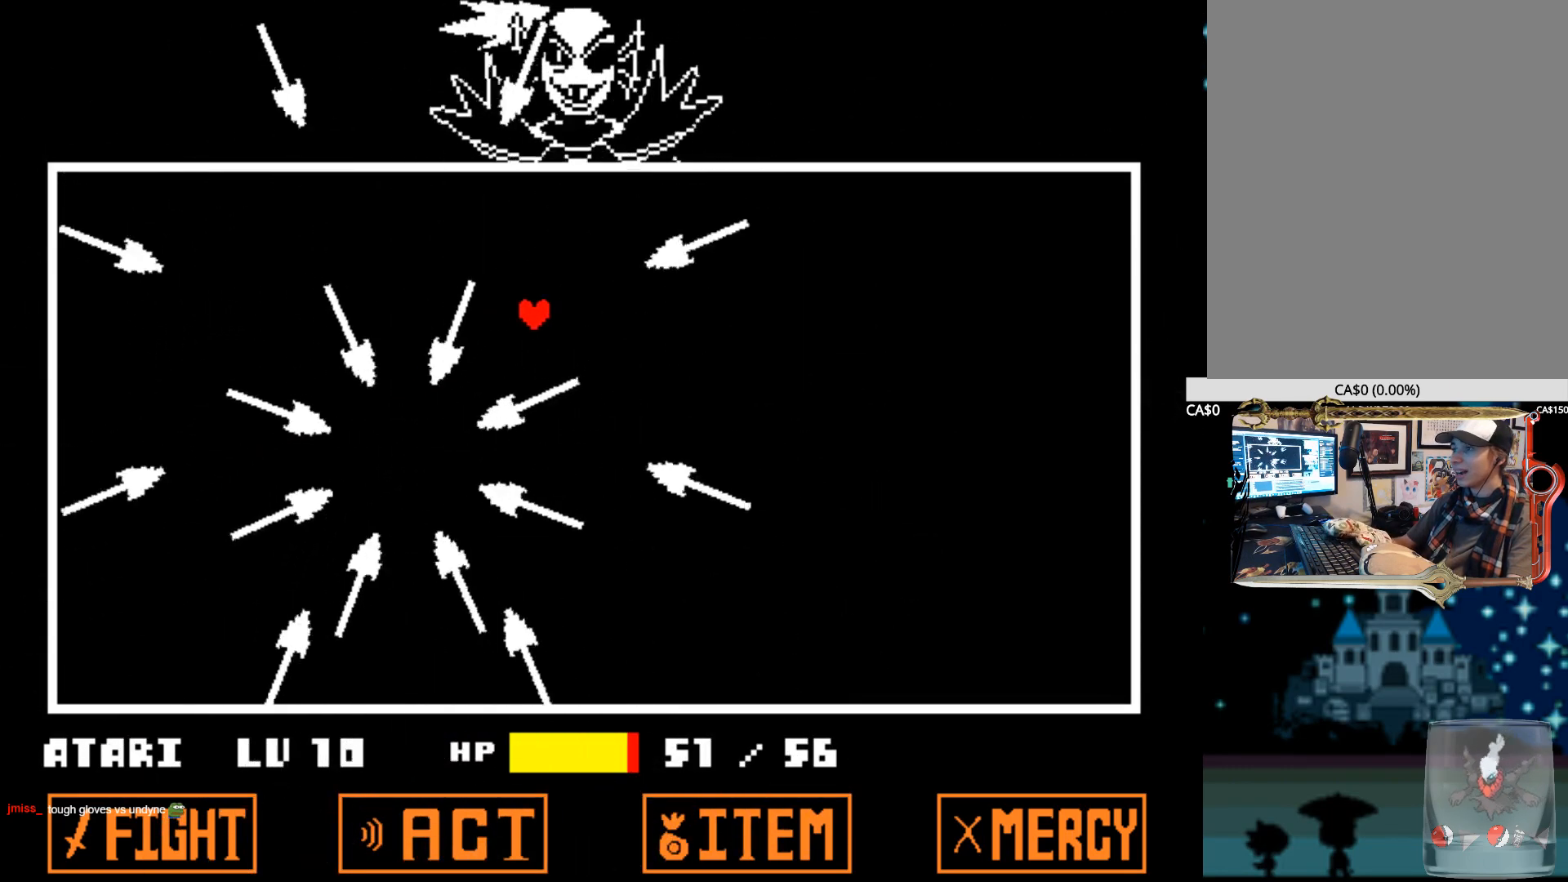
{"keys": ["down", "right"], "events": [[100, "right", "down"], [434, "down", "down"]]}
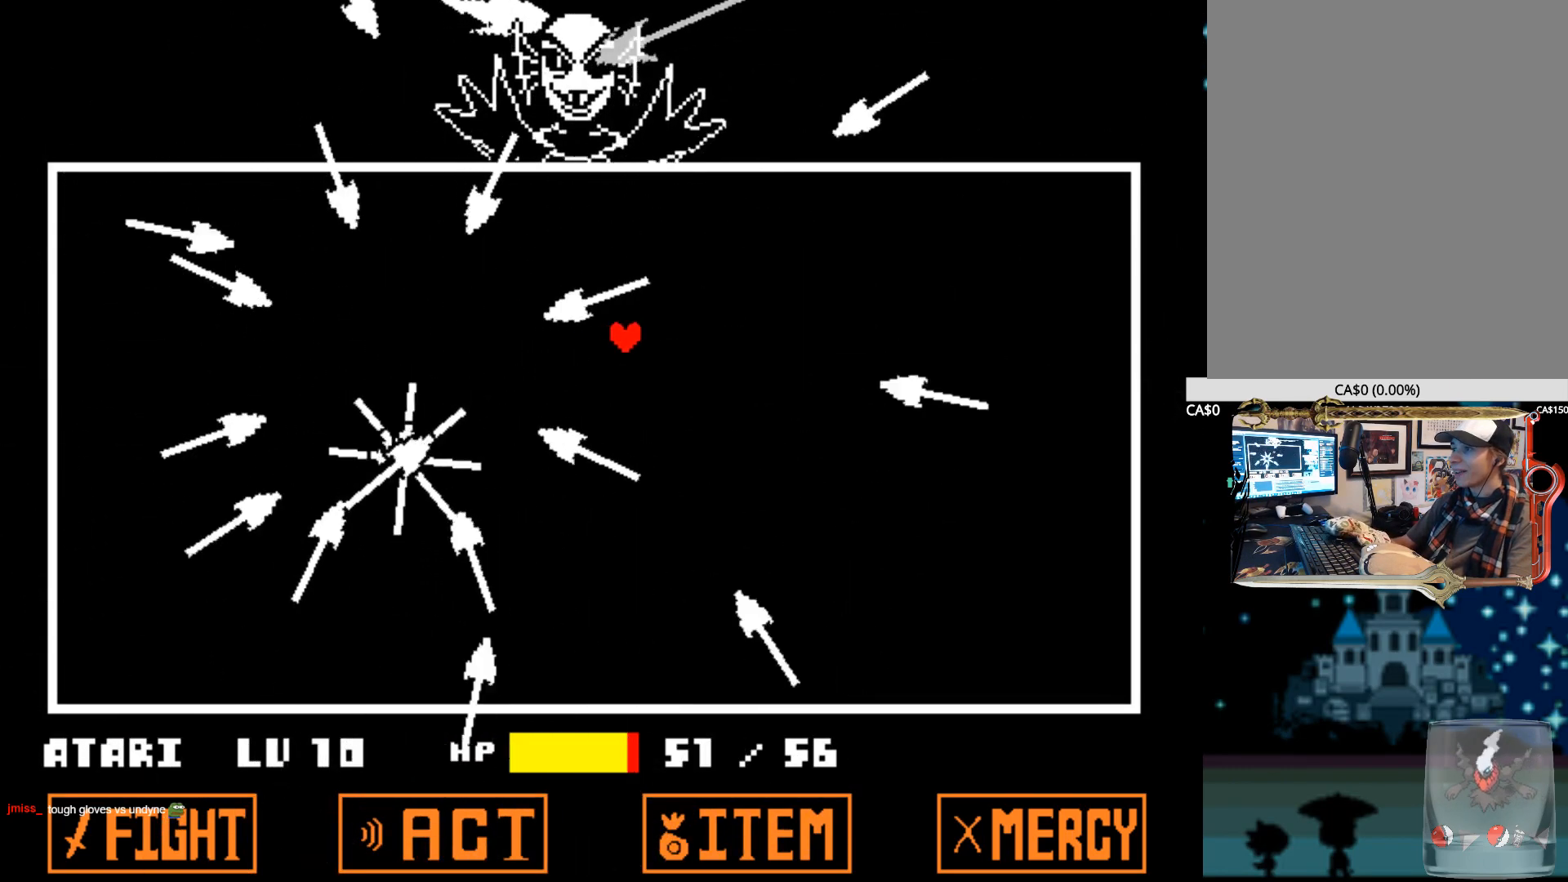
{"keys": ["down", "right"], "events": [[67, "down", "up"], [400, "down", "down"]]}
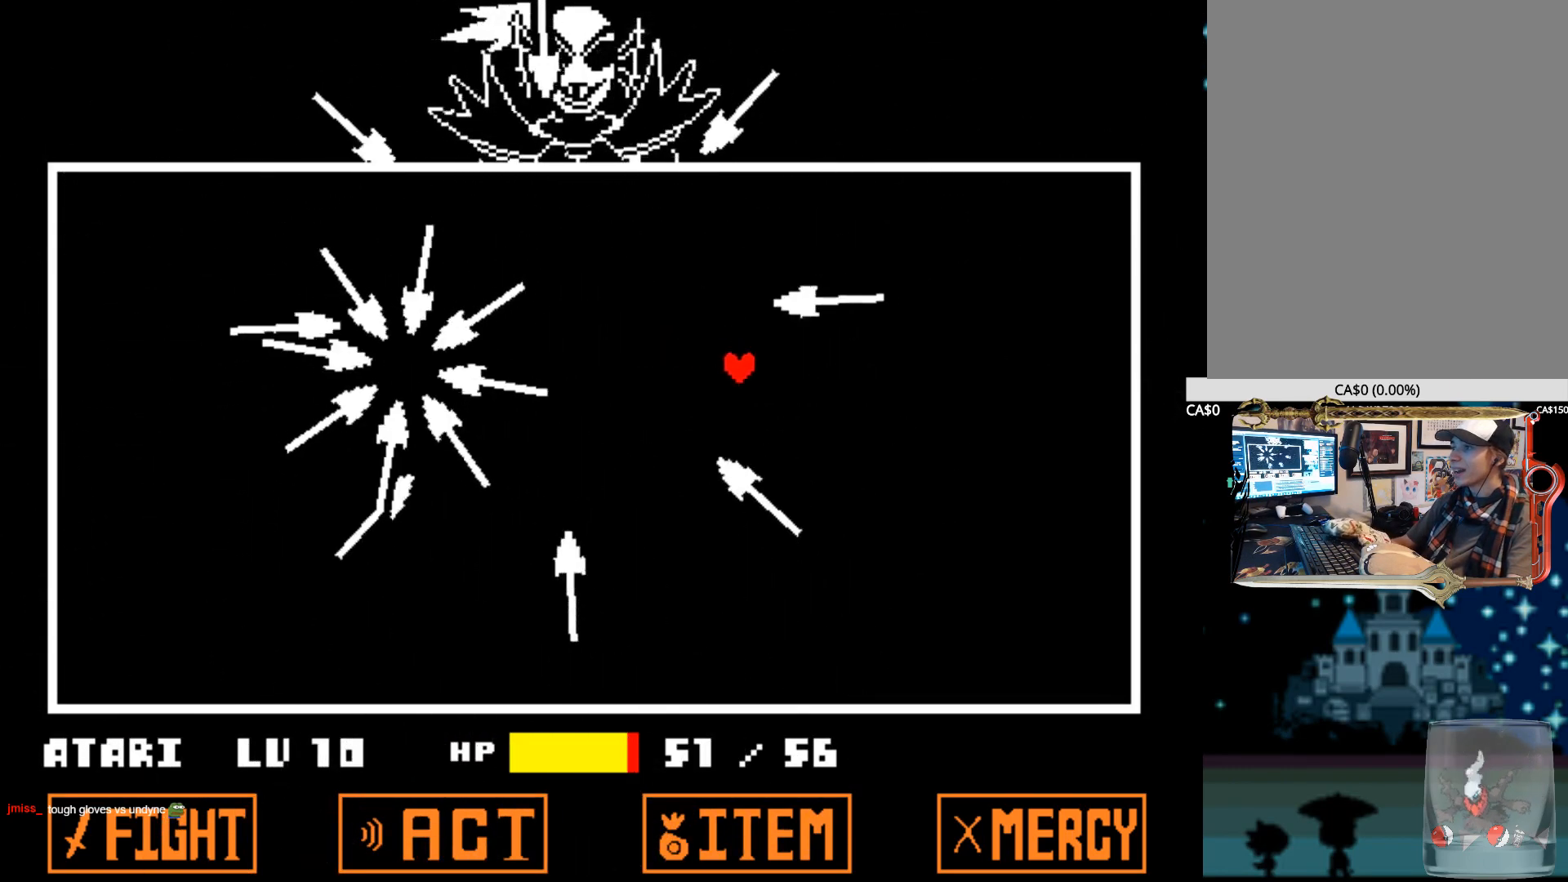
{"keys": [], "events": [[134, "right", "up"], [417, "down", "up"]]}
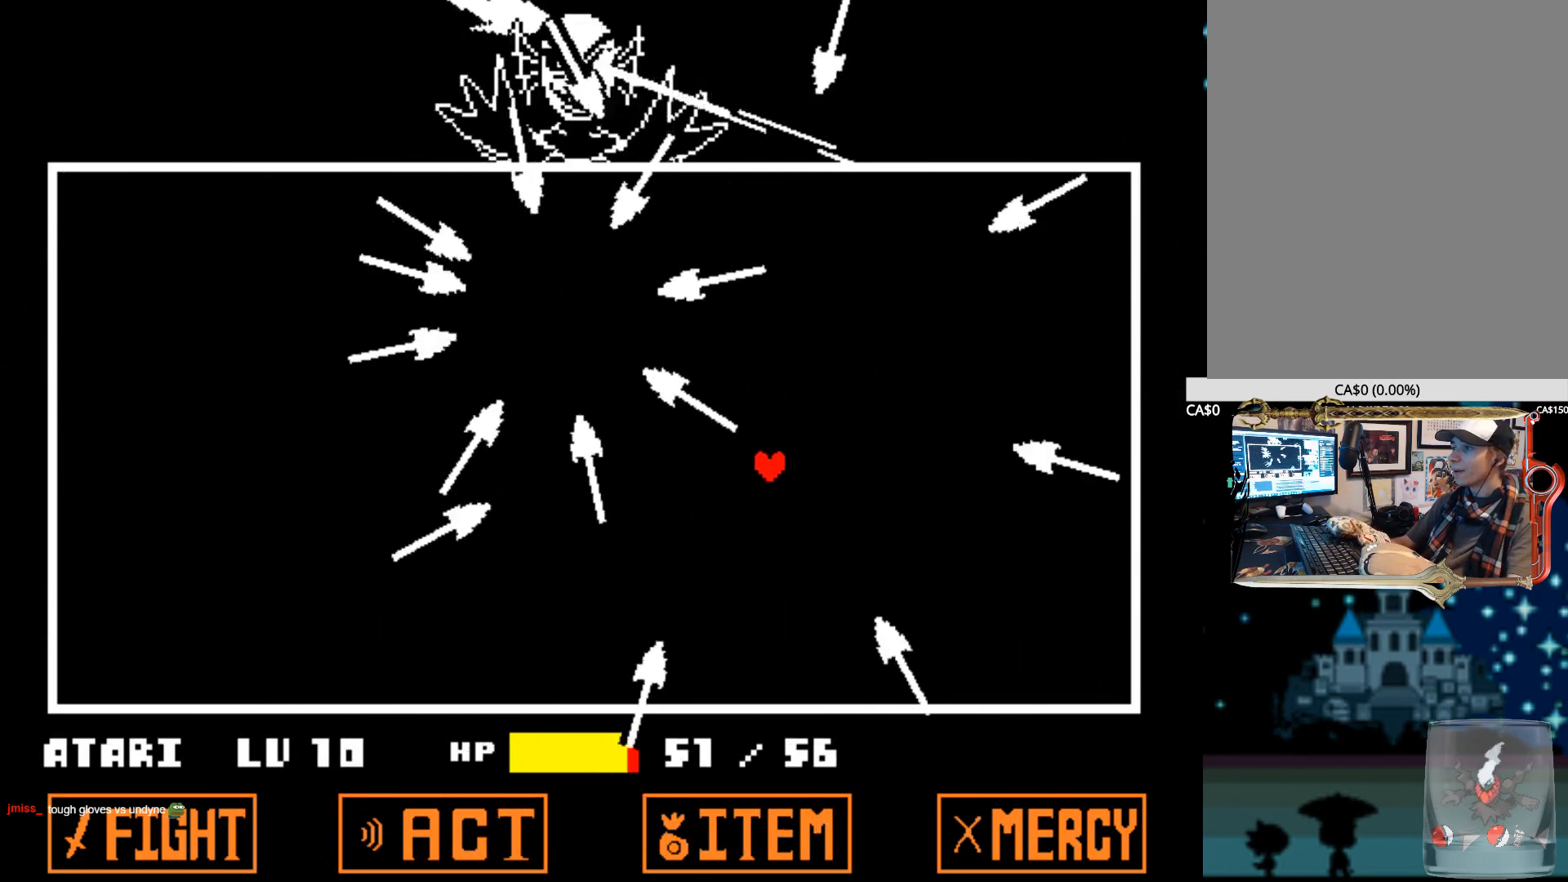
{"keys": ["down", "right"], "events": [[100, "down", "down"], [484, "right", "down"]]}
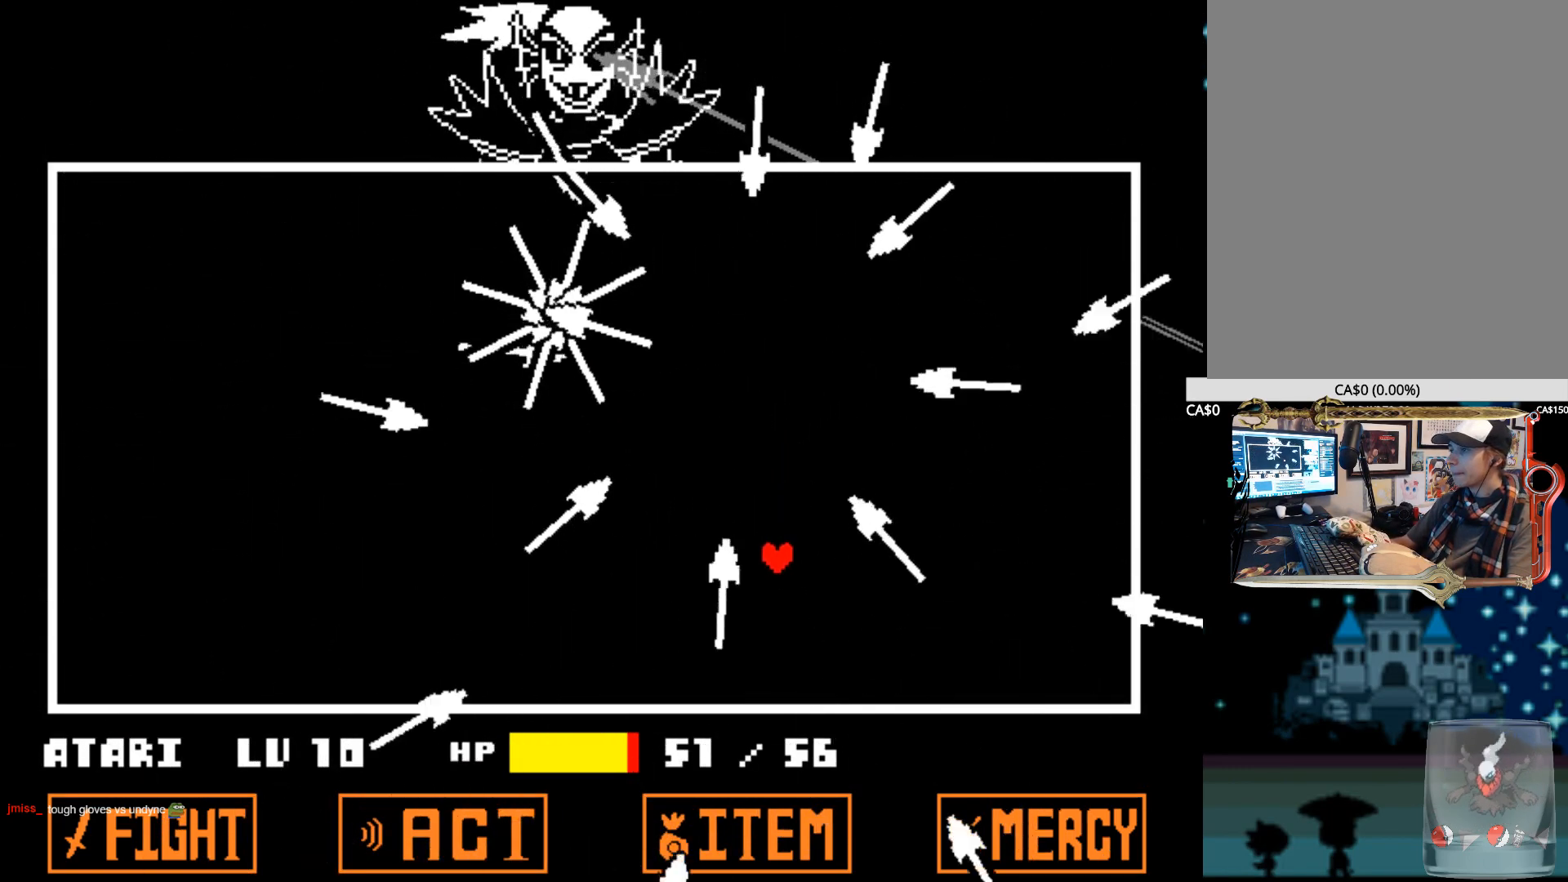
{"keys": ["left"], "events": [[67, "down", "up"], [167, "down", "down"], [217, "right", "up"], [400, "down", "up"], [400, "left", "down"]]}
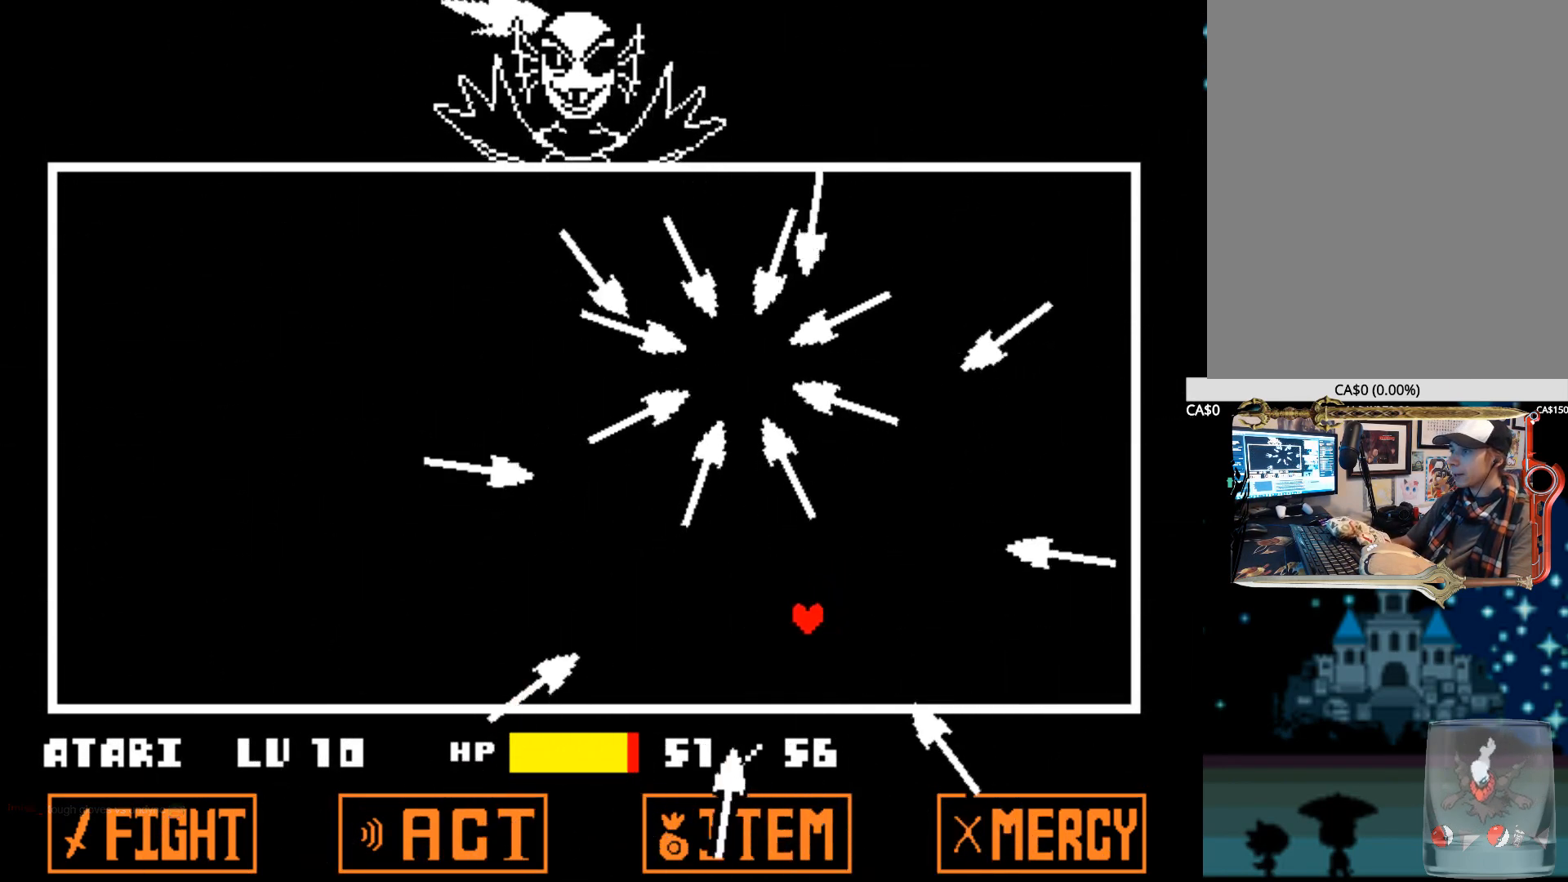
{"keys": ["left"], "events": [[317, "down", "down"], [500, "down", "up"]]}
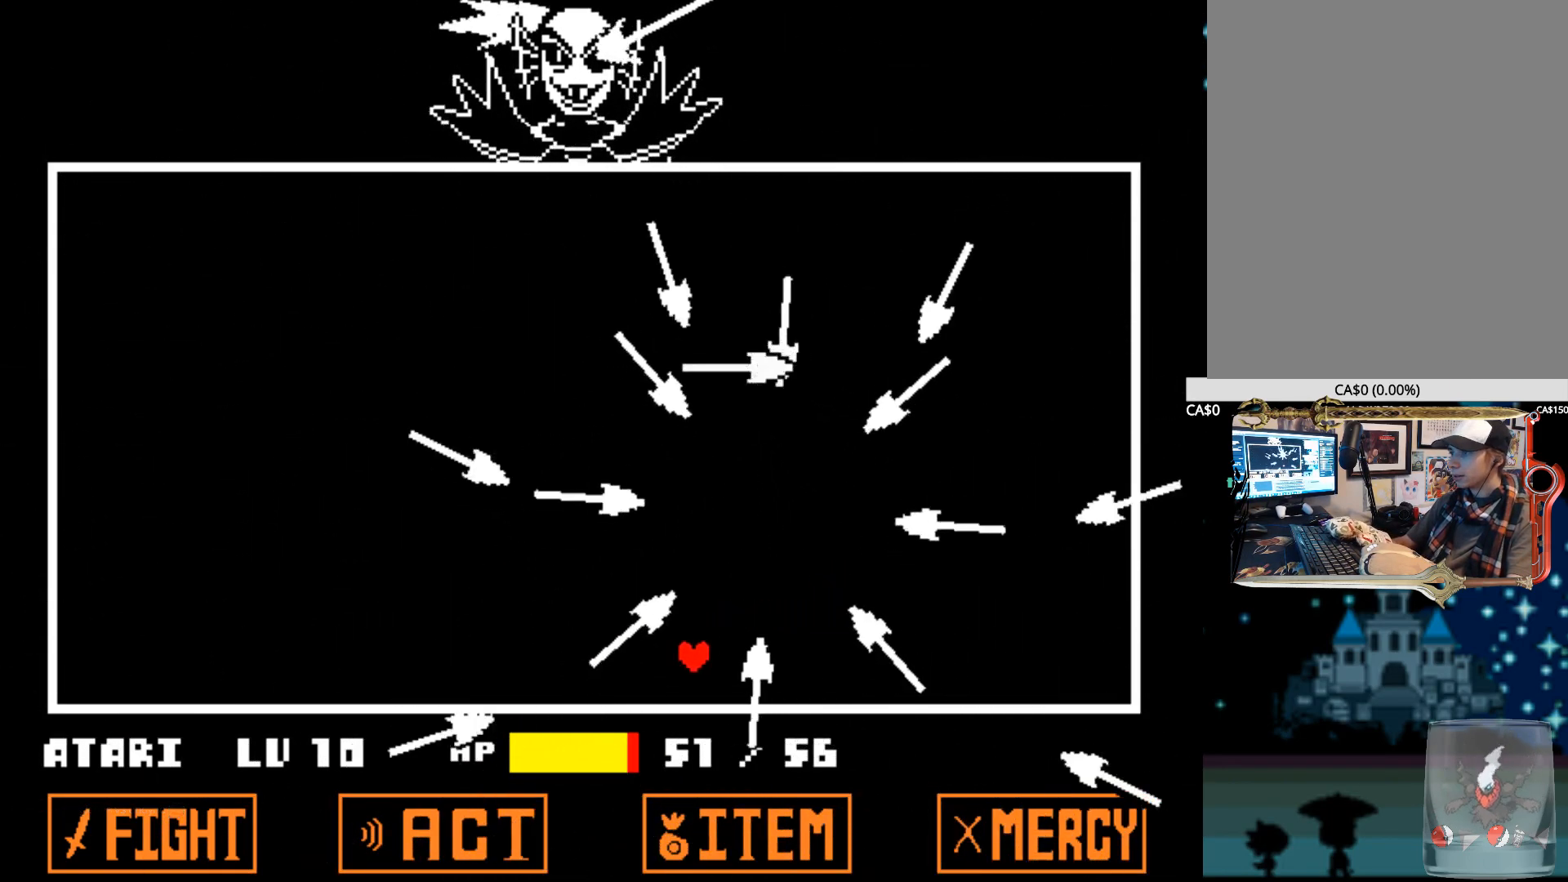
{"keys": ["left"], "events": [[234, "up", "down"], [434, "up", "up"]]}
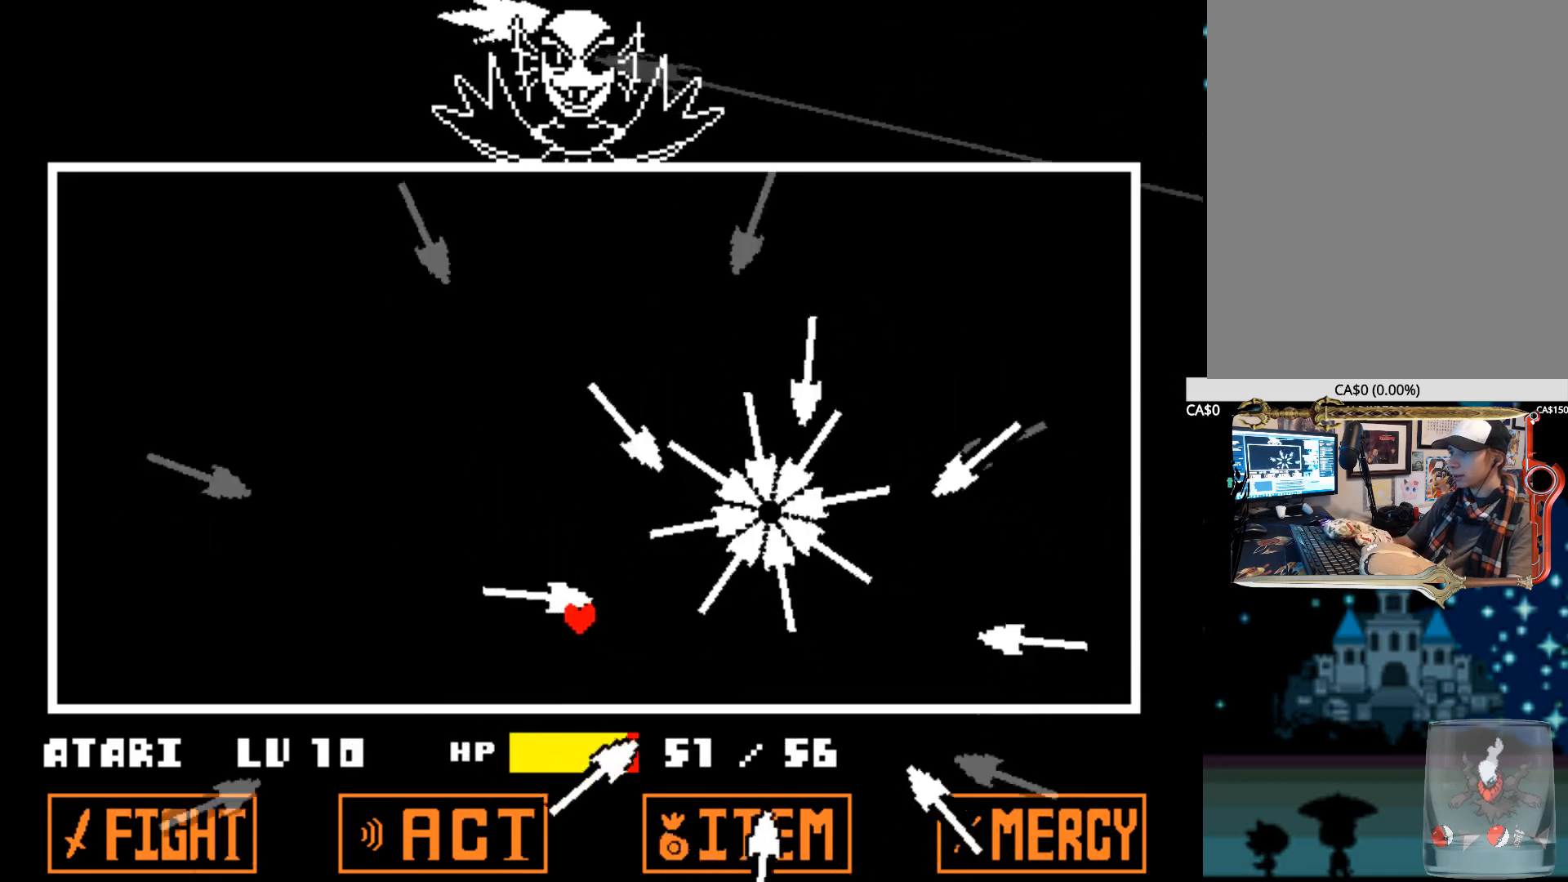
{"keys": ["left", "up"], "events": [[67, "down", "down"], [250, "down", "up"], [484, "up", "down"]]}
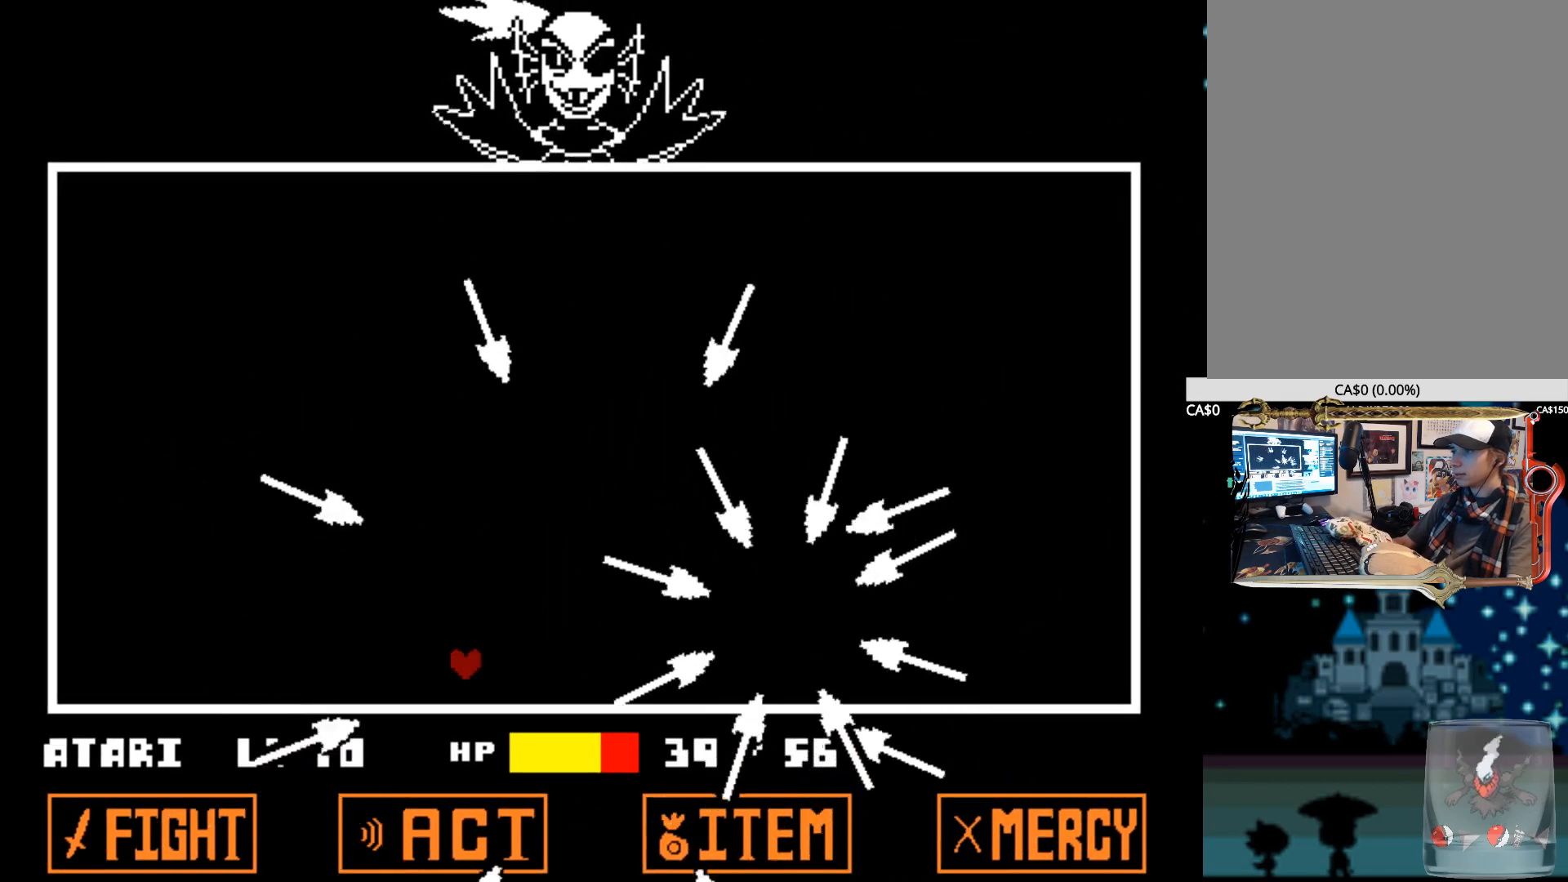
{"keys": [], "events": [[34, "left", "up"], [367, "up", "up"]]}
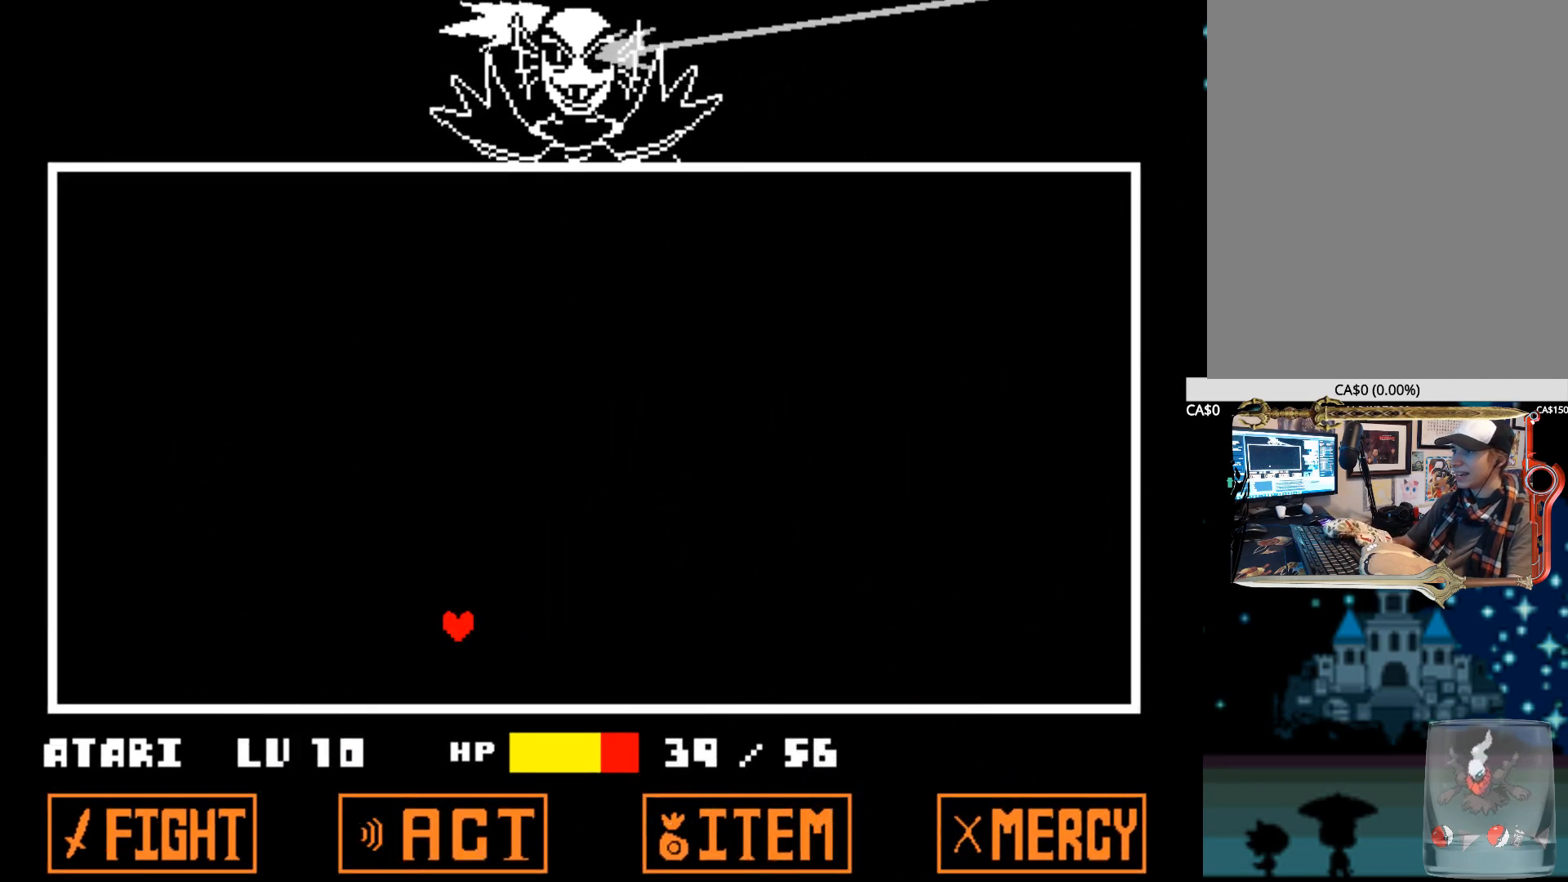
{"keys": [], "events": []}
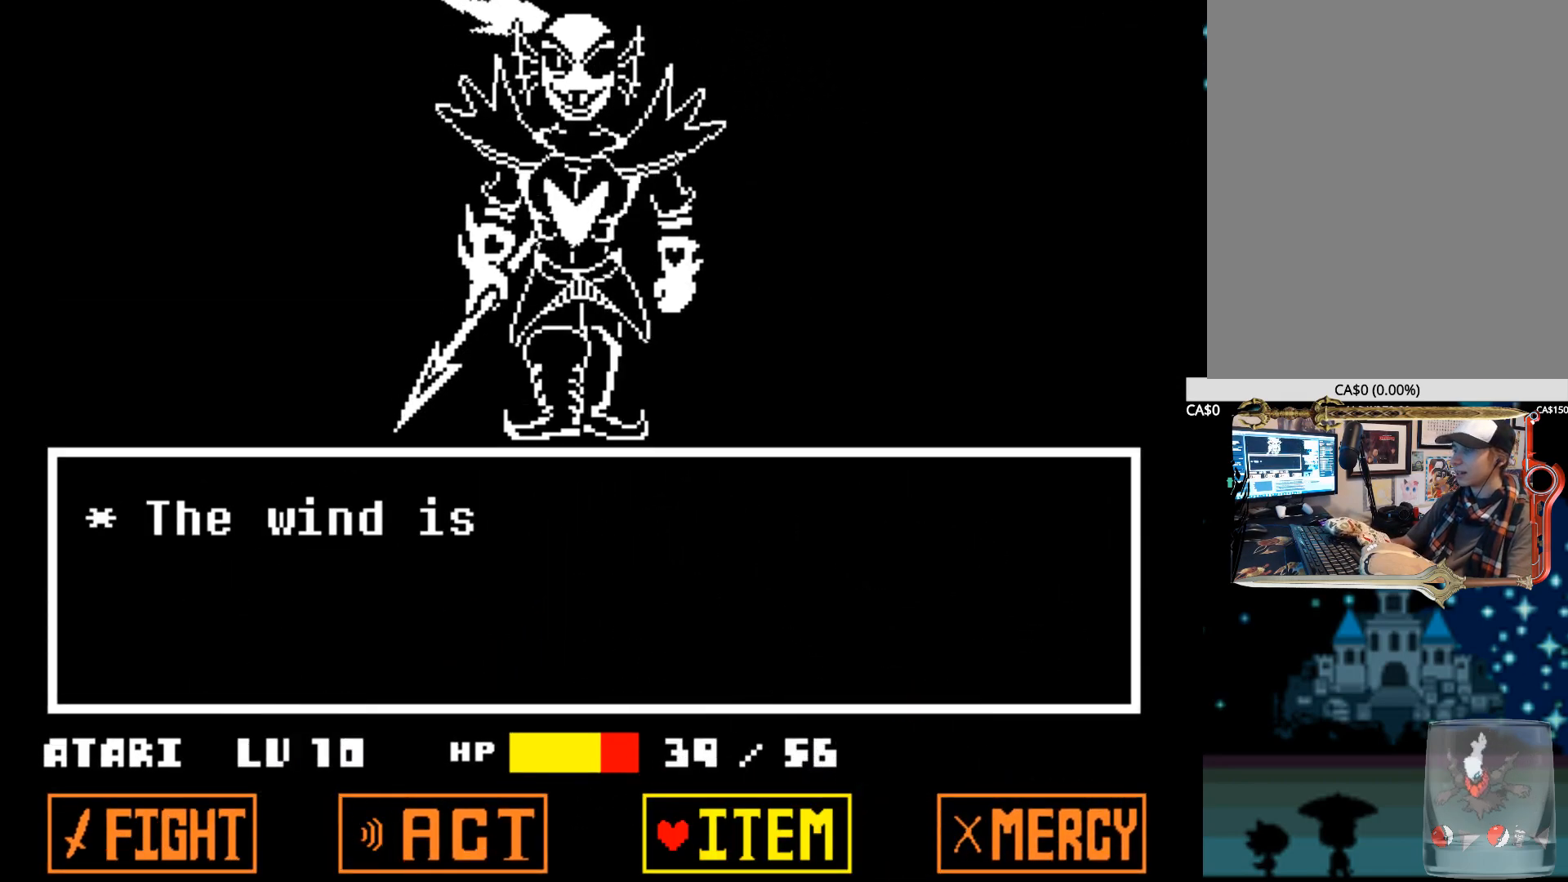
{"keys": [], "events": []}
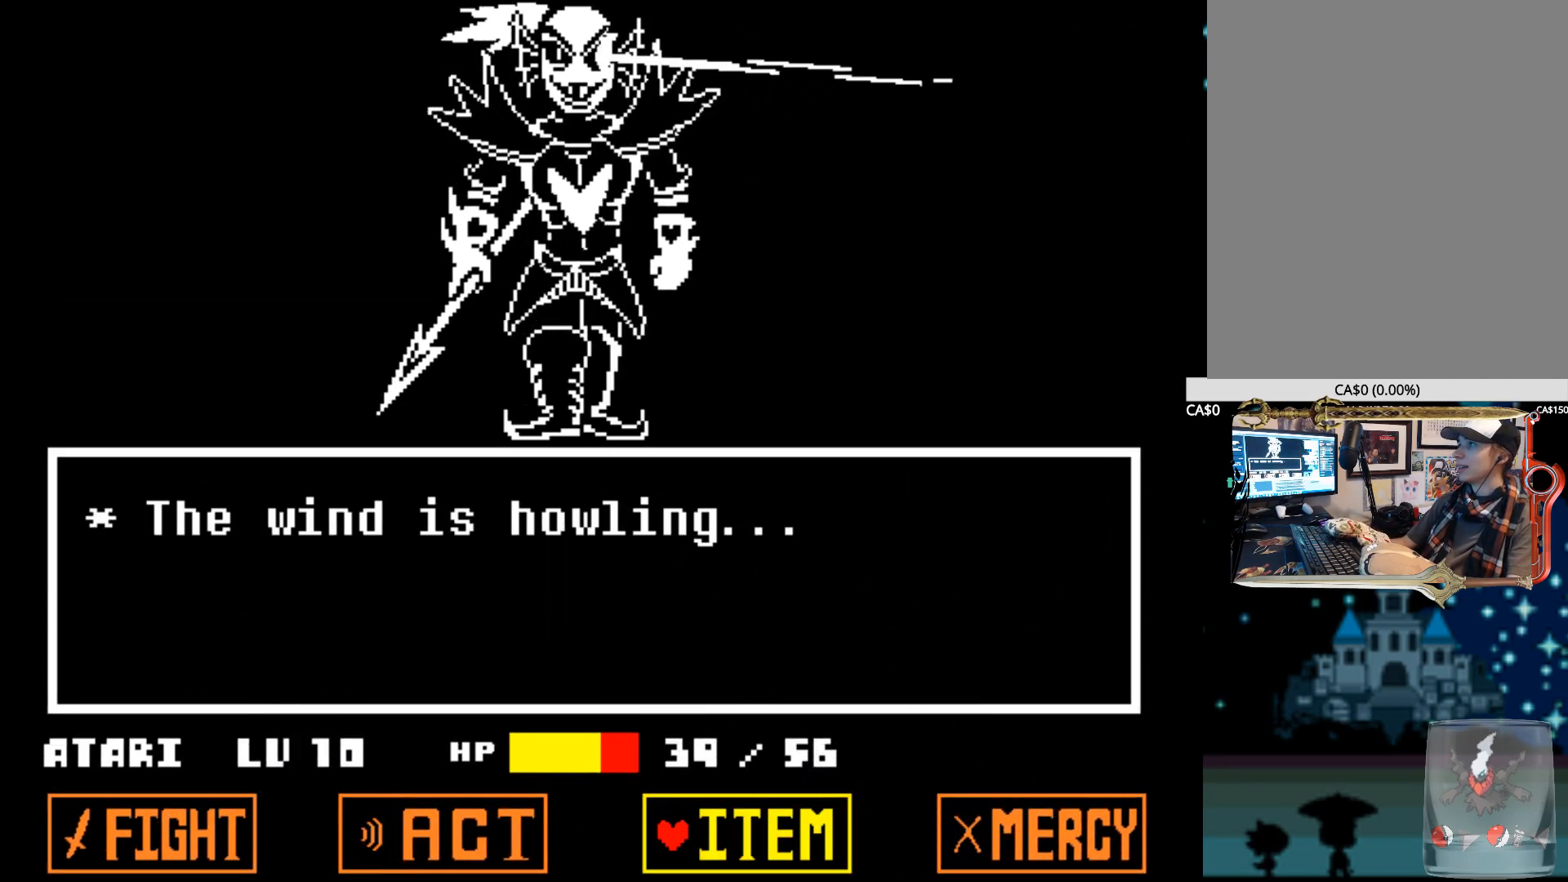
{"keys": [], "events": [[84, "left", "down"], [234, "left", "up"], [267, "left", "down"], [417, "left", "up"]]}